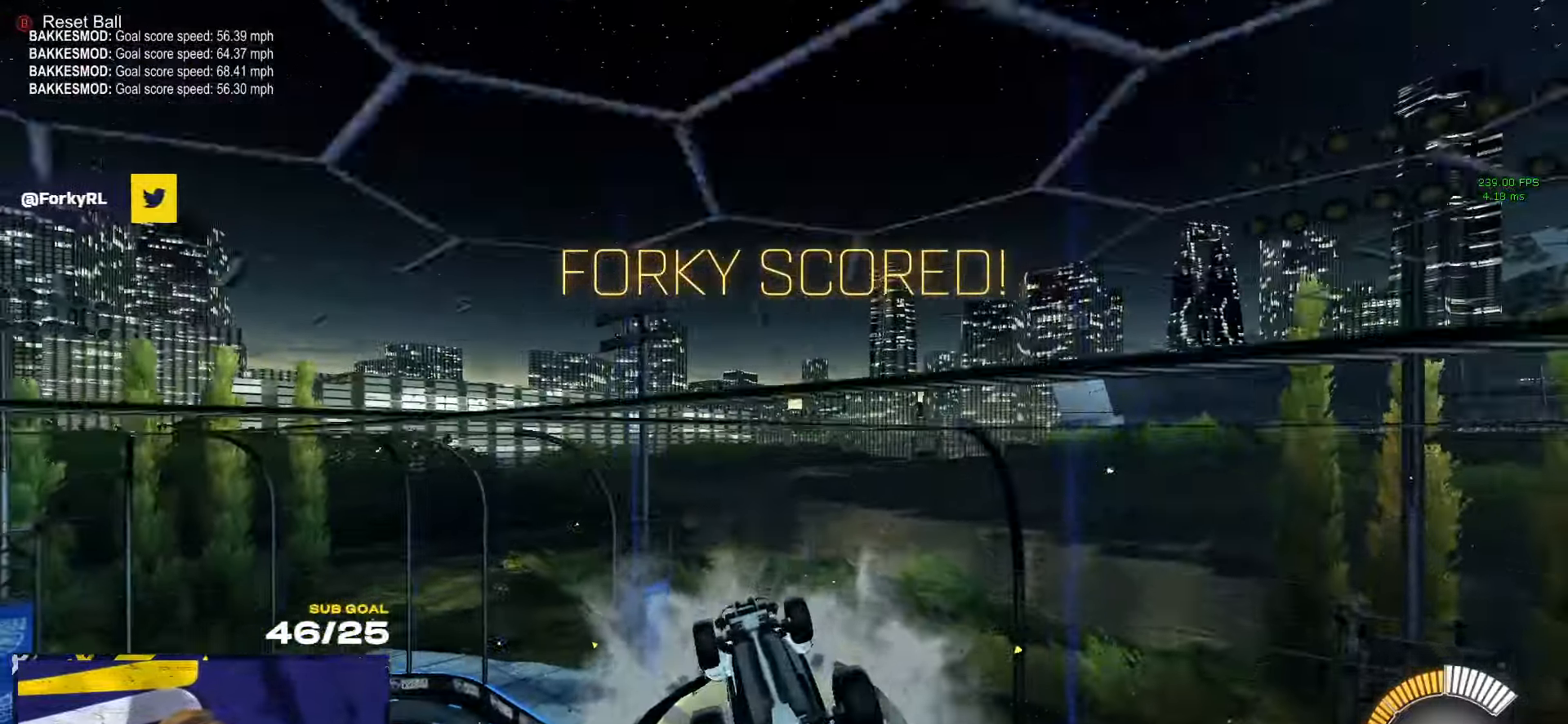
Gameplay with a controller (Xbox layout); each line is a JSON object with the inputs held at the frame after it. "events" lists button and stick changes between this image and that frame as [ms after this image, input, new state], when the widget could be followed in between.
{"buttons": [], "left_stick": "center", "right_stick": "center", "events": []}
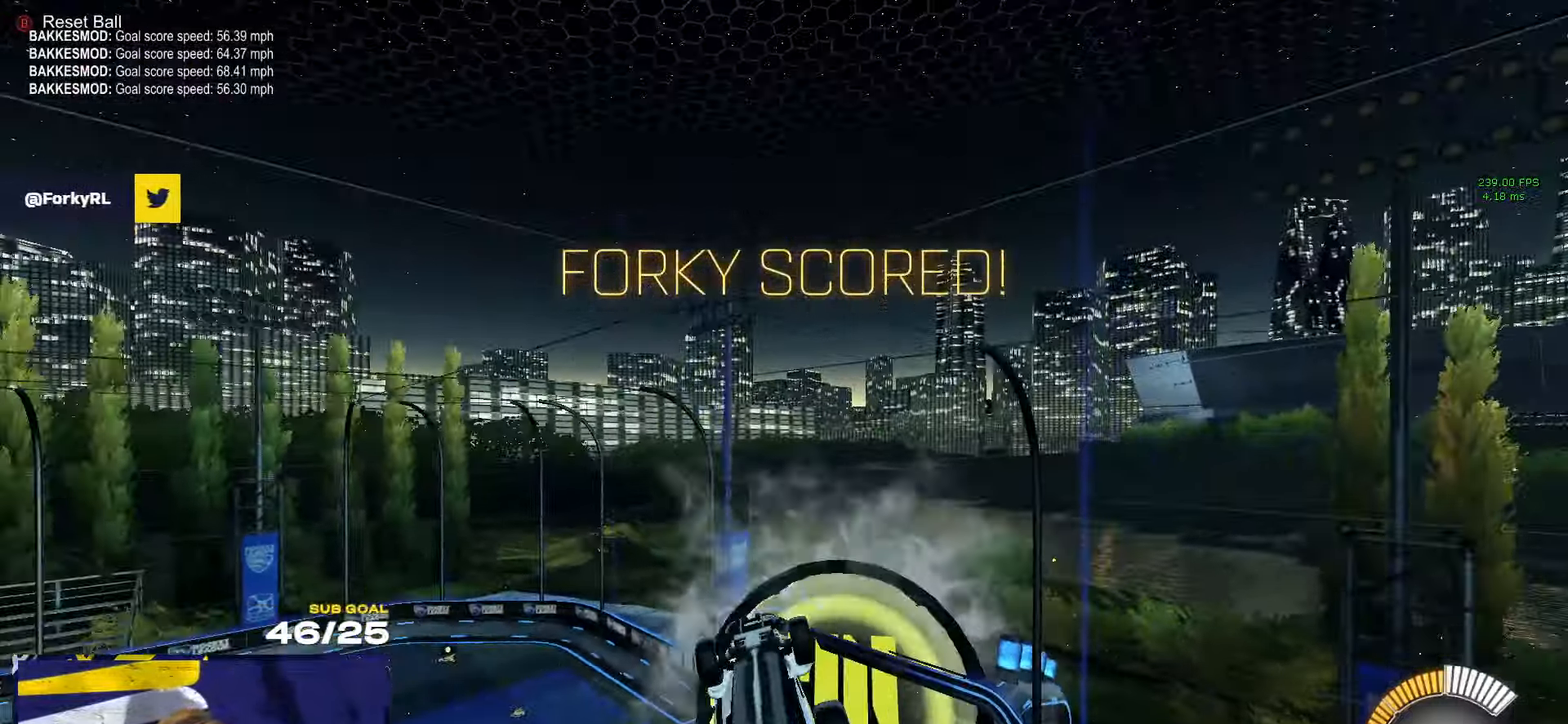
{"buttons": ["Y", "R2"], "left_stick": "center", "right_stick": "center", "events": [[350, "R2", "down"], [433, "Y", "down"]]}
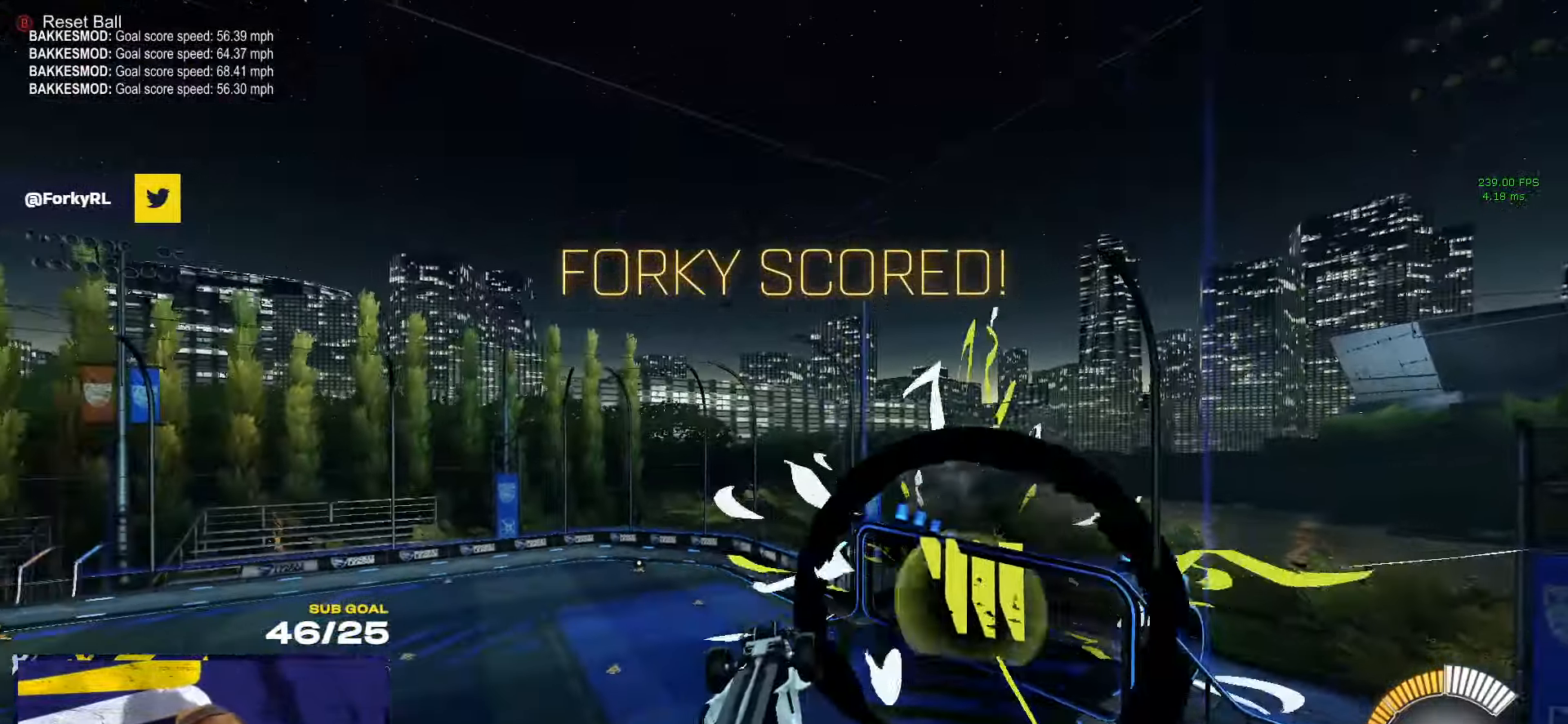
{"buttons": ["R2"], "left_stick": "up-left", "right_stick": "center", "events": [[33, "Y", "up"], [400, "left_stick", "up-left"]]}
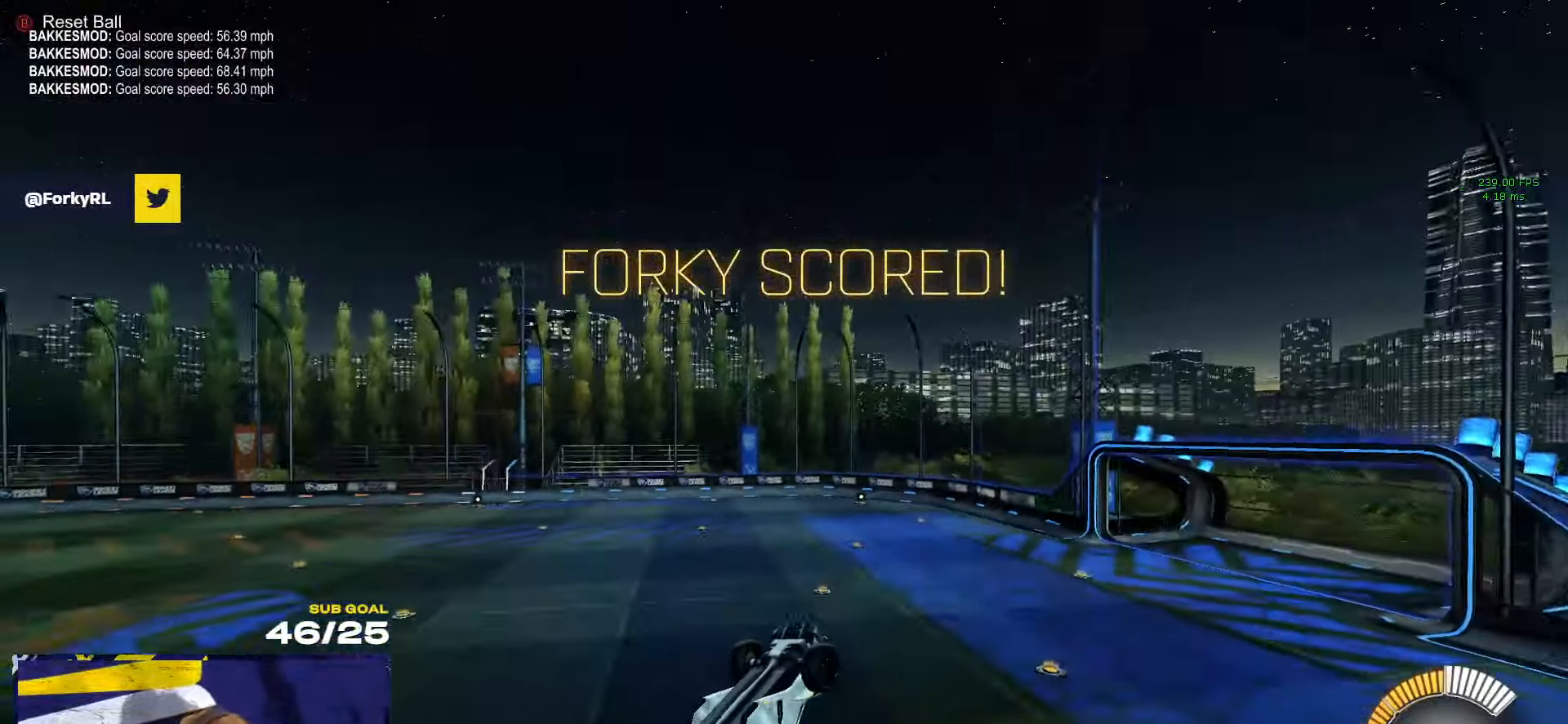
{"buttons": ["R1", "R2"], "left_stick": "center", "right_stick": "center", "events": [[50, "L1", "down"], [116, "R1", "down"], [183, "L1", "up"], [216, "R1", "up"], [333, "left_stick", "center"], [383, "SELECT", "down"], [400, "R1", "down"], [416, "A", "down"], [483, "A", "up"], [500, "SELECT", "up"]]}
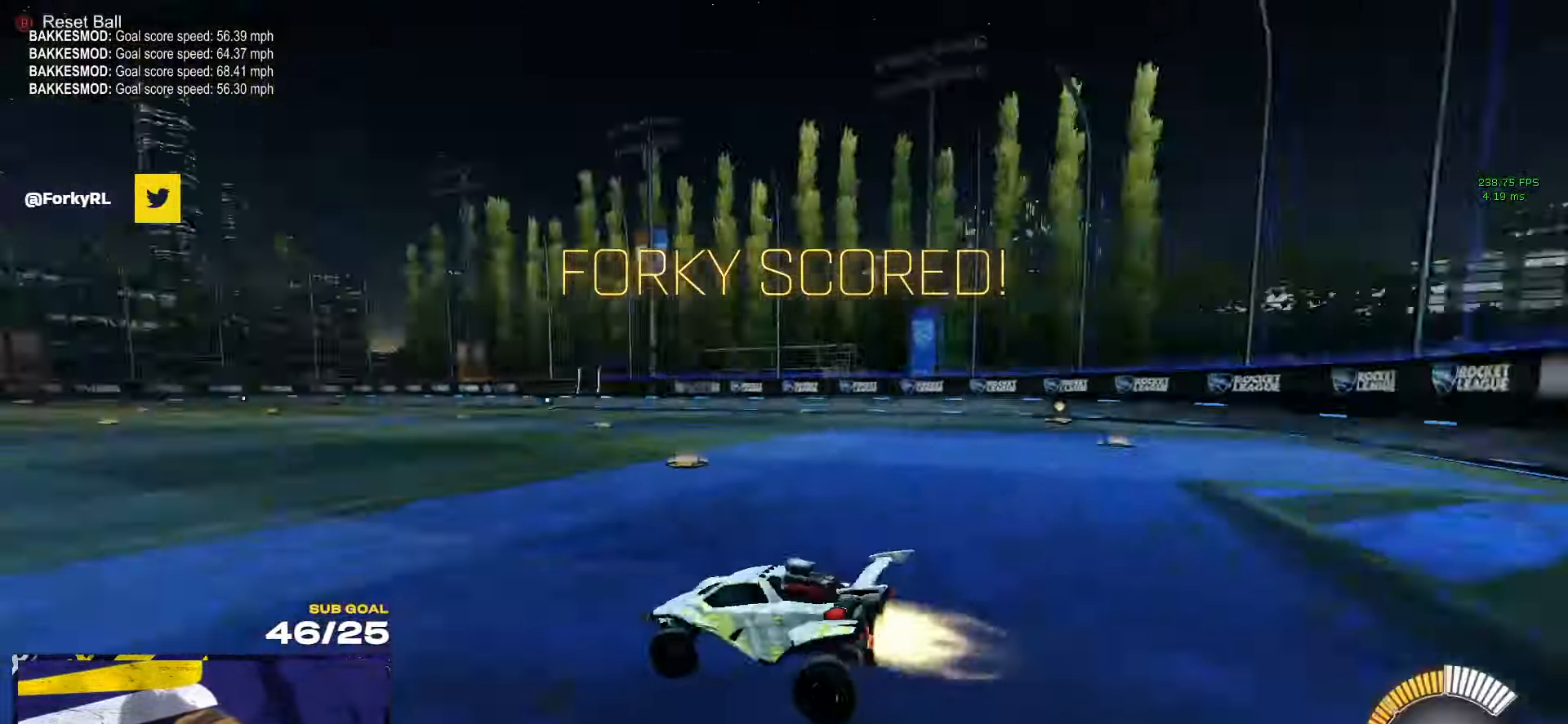
{"buttons": ["A", "R1"], "left_stick": "right", "right_stick": "center", "events": [[133, "Y", "down"], [200, "Y", "up"], [316, "R2", "up"], [316, "left_stick", "up-left"], [433, "left_stick", "right"], [500, "A", "down"]]}
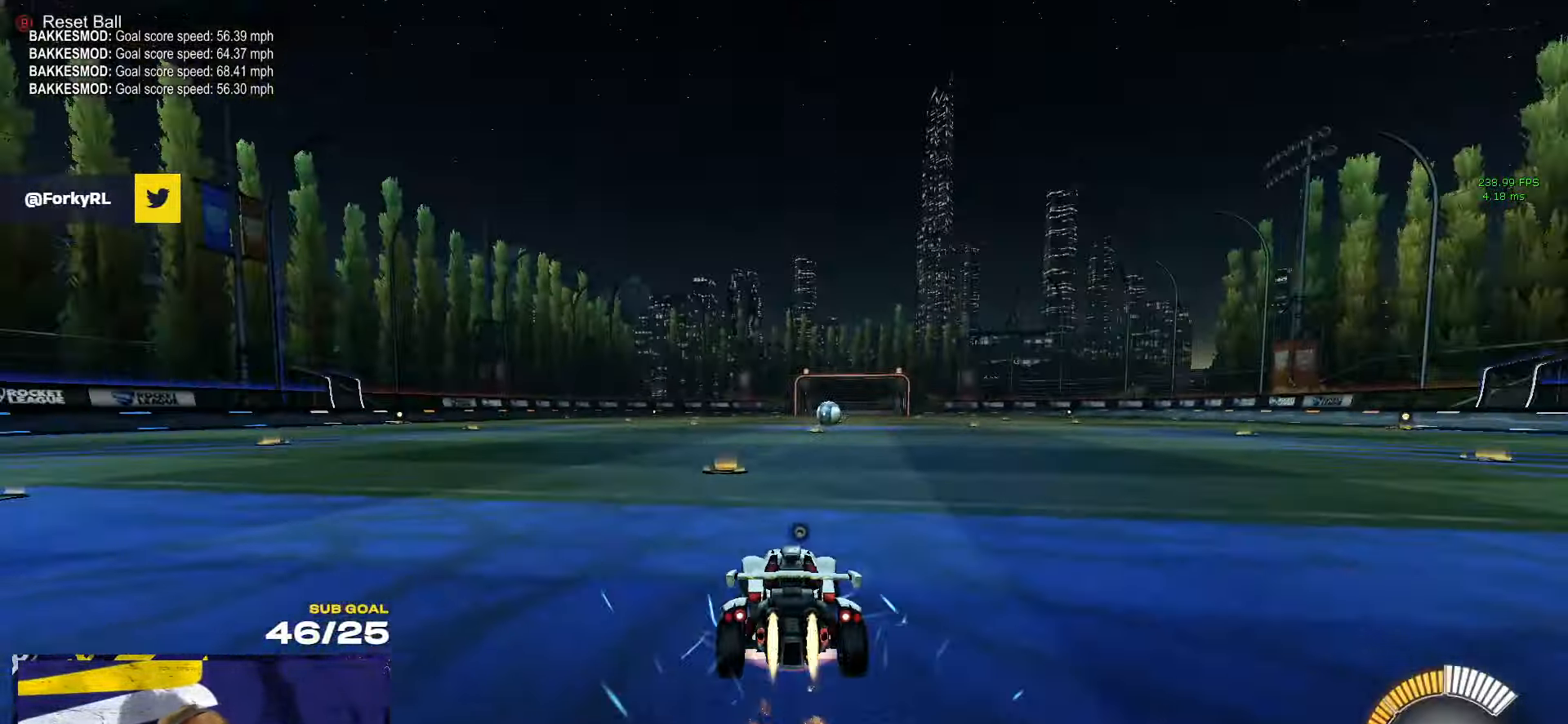
{"buttons": ["L1"], "left_stick": "down-left", "right_stick": "center", "events": [[33, "A", "up"], [33, "left_stick", "up"], [50, "L1", "down"], [83, "A", "down"], [150, "left_stick", "down-left"], [200, "A", "up"], [266, "R1", "up"], [333, "DPAD_UP", "down"], [400, "DPAD_UP", "up"]]}
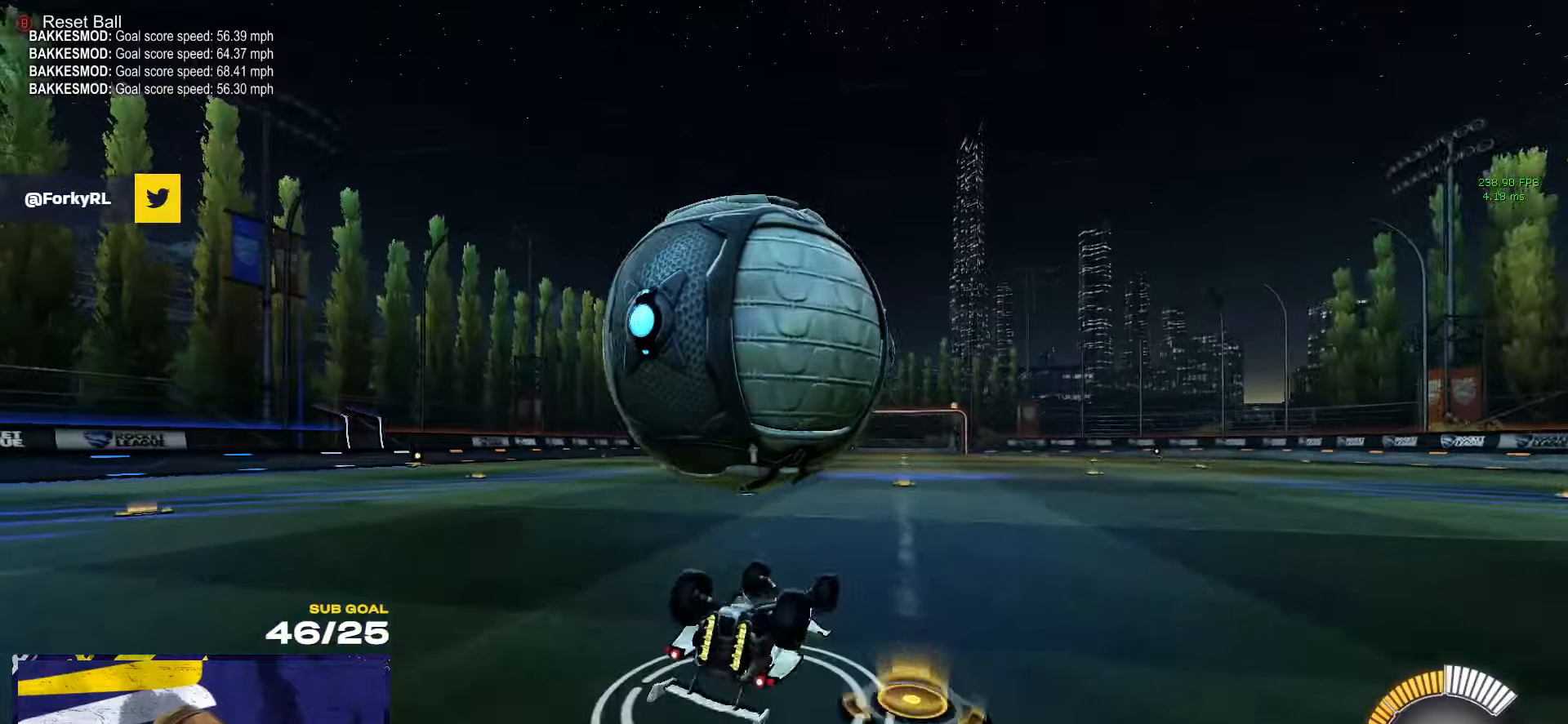
{"buttons": ["R1", "R2"], "left_stick": "down-left", "right_stick": "center", "events": [[217, "R2", "down"], [333, "L1", "up"], [467, "R1", "down"]]}
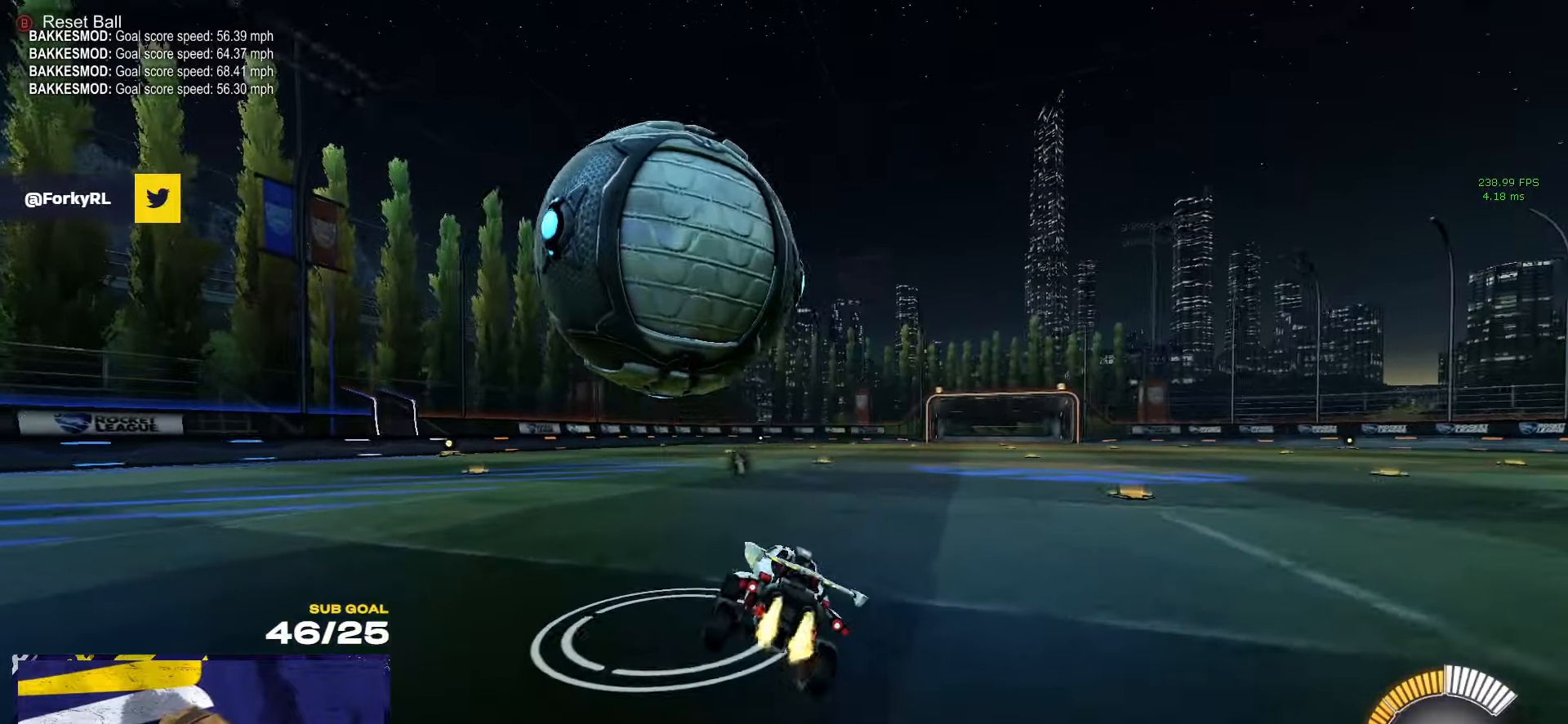
{"buttons": ["A", "L1", "R1", "L3"], "left_stick": "down-left", "right_stick": "center"}
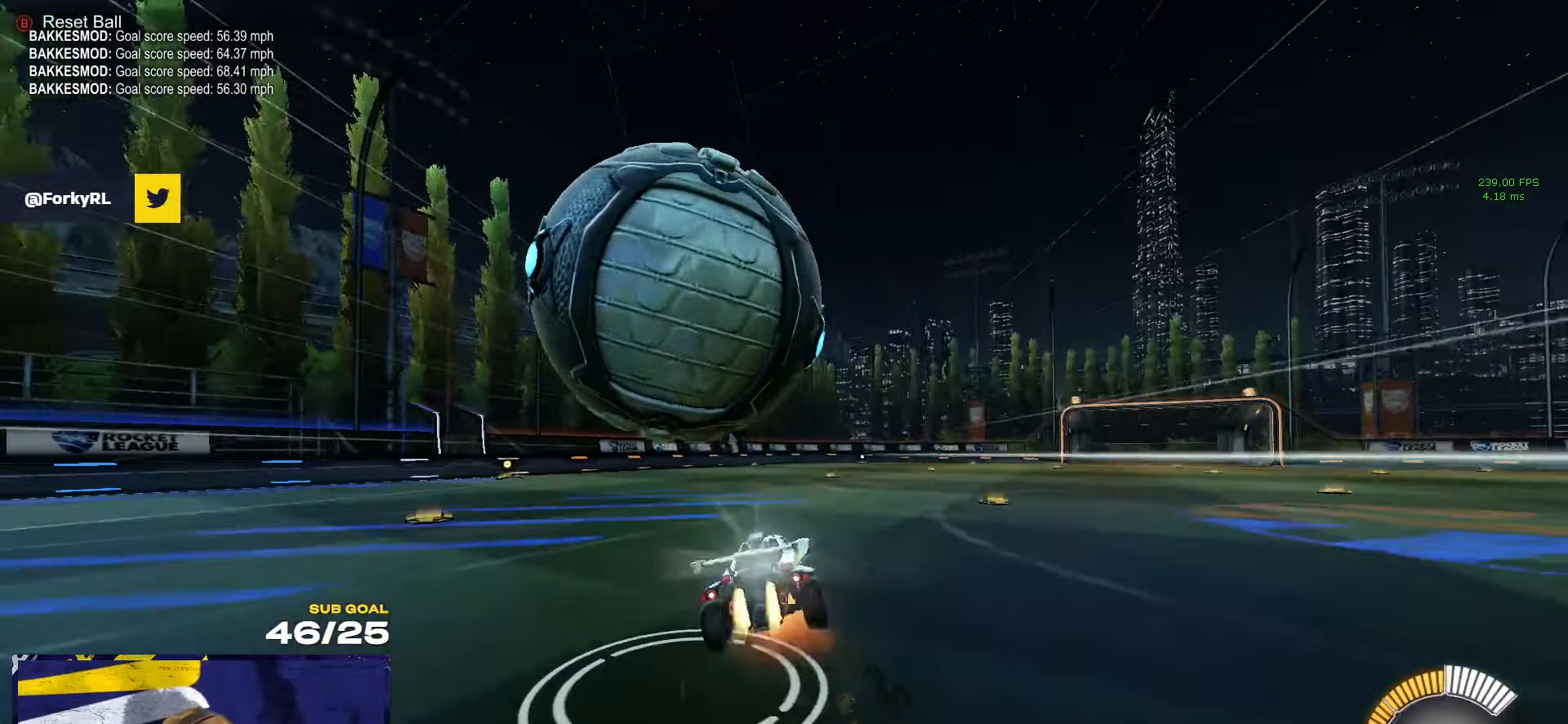
{"buttons": ["L1"], "left_stick": "down-left", "right_stick": "center", "events": [[33, "L3", "up"], [50, "R1", "up"], [67, "A", "up"], [67, "L1", "up"], [83, "right_stick", "left"], [183, "right_stick", "center"], [267, "left_stick", "down"], [433, "left_stick", "down-left"], [450, "L1", "down"]]}
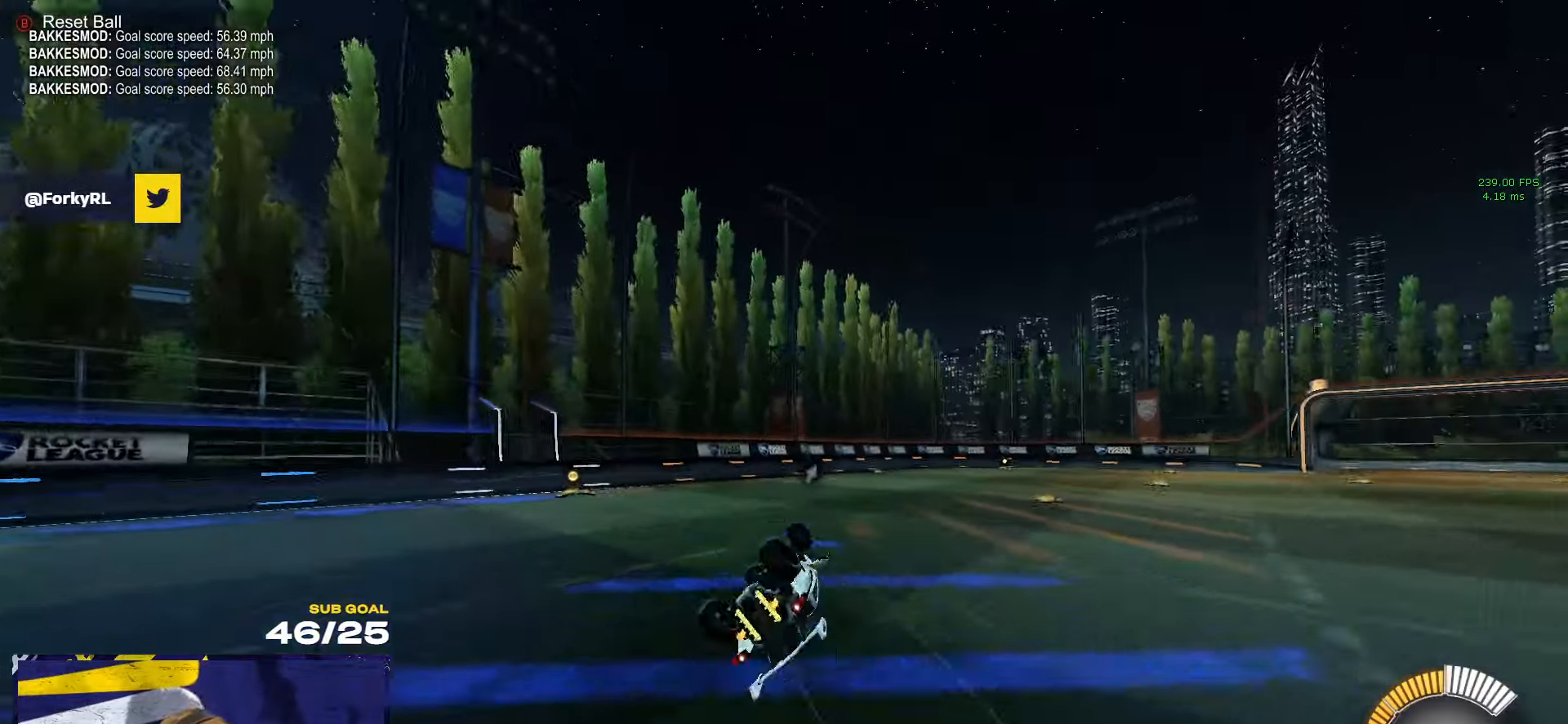
{"buttons": ["L2"], "left_stick": "up-left", "right_stick": "center", "events": [[117, "Y", "down"], [150, "L1", "up"], [183, "Y", "up"], [333, "left_stick", "left"], [383, "L2", "down"], [467, "left_stick", "up-left"]]}
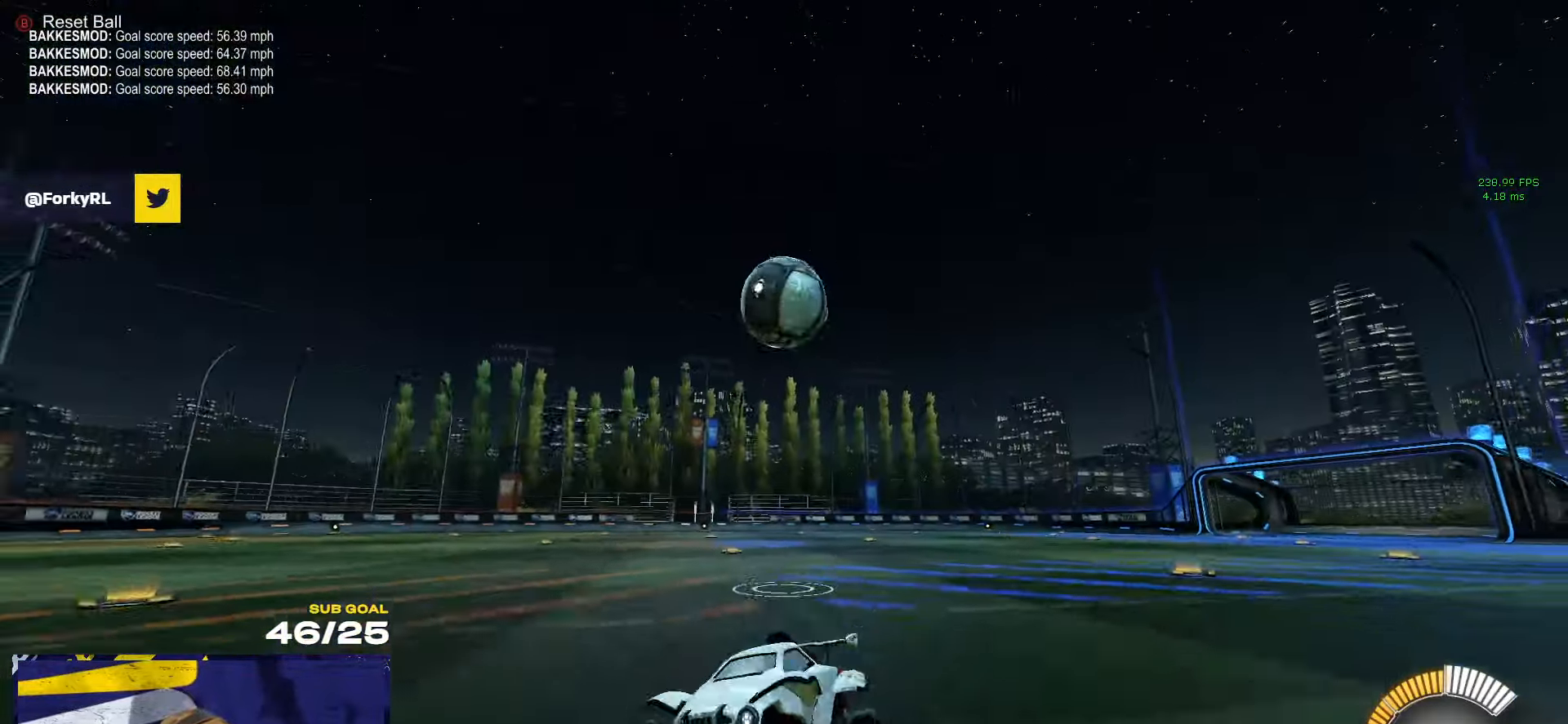
{"buttons": ["R2"], "left_stick": "right", "right_stick": "center", "events": [[233, "L2", "up"], [250, "left_stick", "right"], [350, "X", "down"], [367, "R2", "down"], [500, "X", "up"]]}
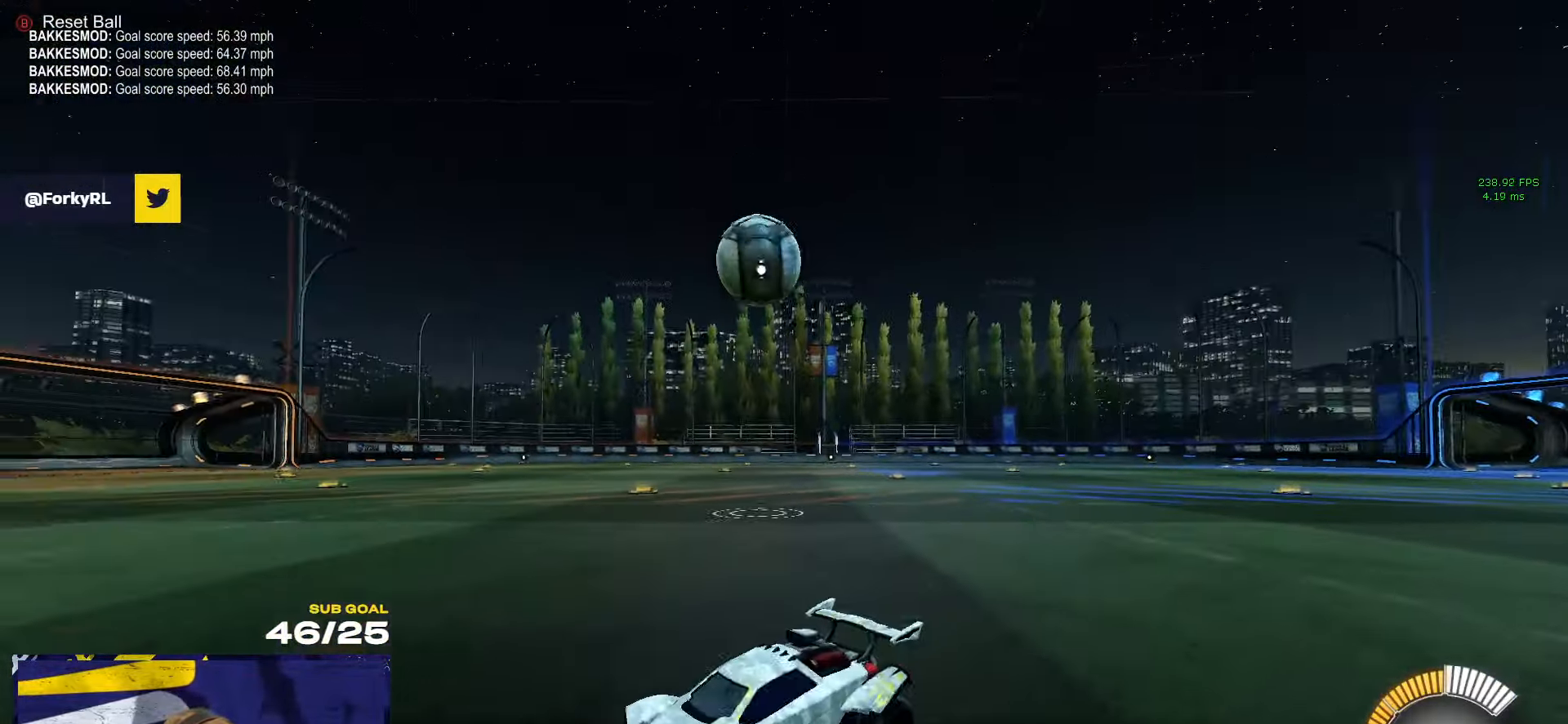
{"buttons": ["A", "R1"], "left_stick": "down", "right_stick": "center", "events": [[267, "R1", "down"], [450, "A", "down"], [467, "left_stick", "down"], [500, "R2", "up"]]}
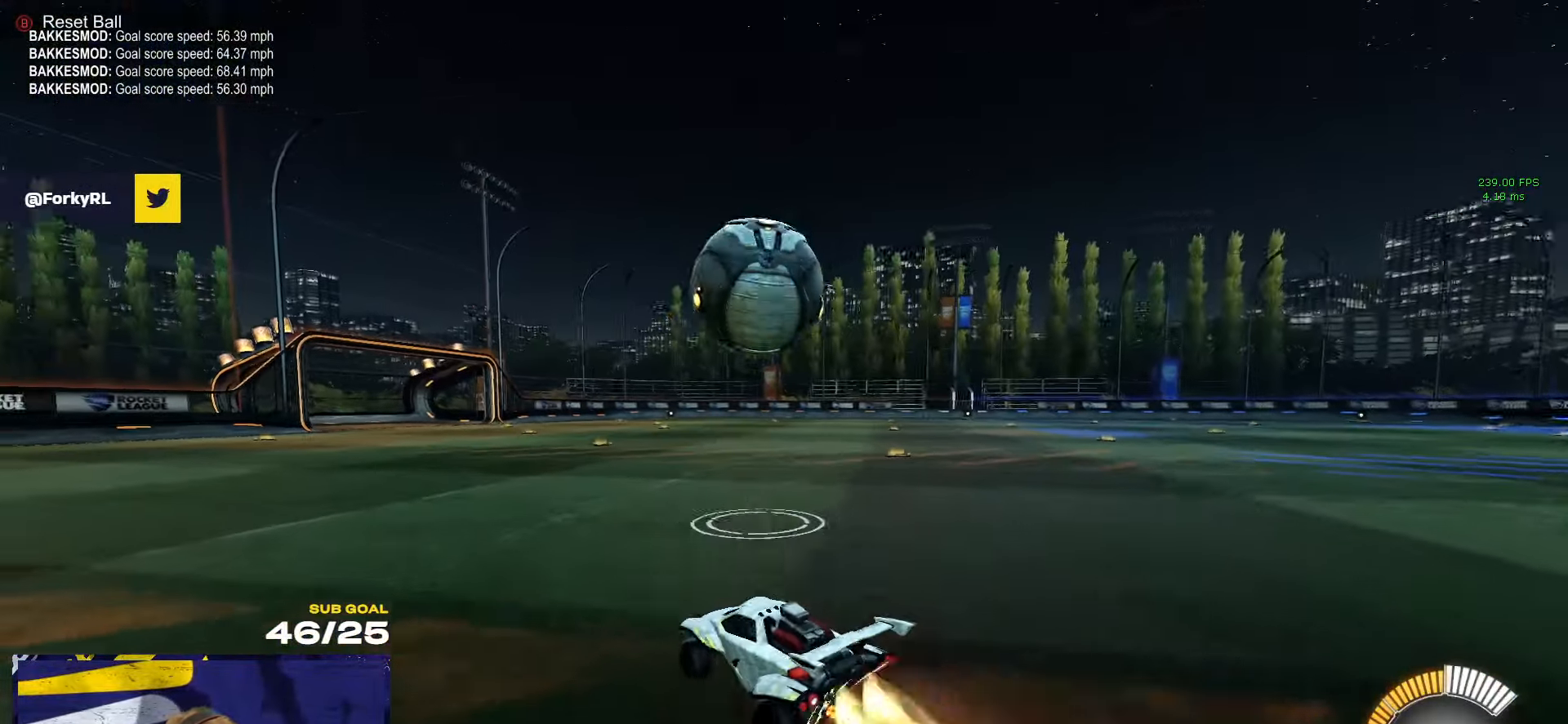
{"buttons": [], "left_stick": "down-left", "right_stick": "center", "events": [[100, "L1", "down"], [100, "left_stick", "left"], [117, "A", "up"], [150, "L3", "down"], [167, "A", "down"], [200, "left_stick", "down-left"], [217, "L3", "up"], [233, "L1", "up"], [300, "A", "up"], [367, "R1", "up"]]}
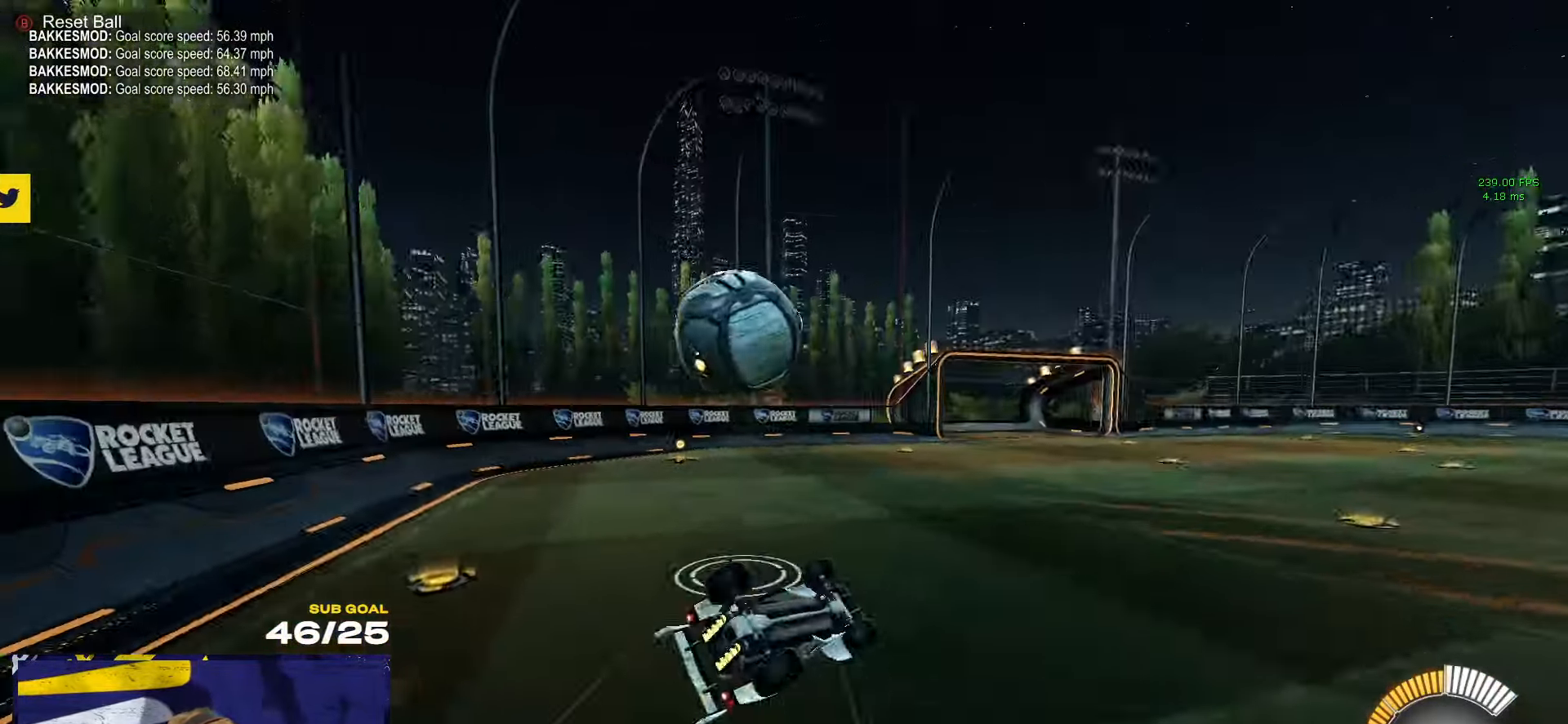
{"buttons": ["X"], "left_stick": "down-left", "right_stick": "center", "events": [[183, "L1", "down"], [483, "L1", "up"], [500, "X", "down"]]}
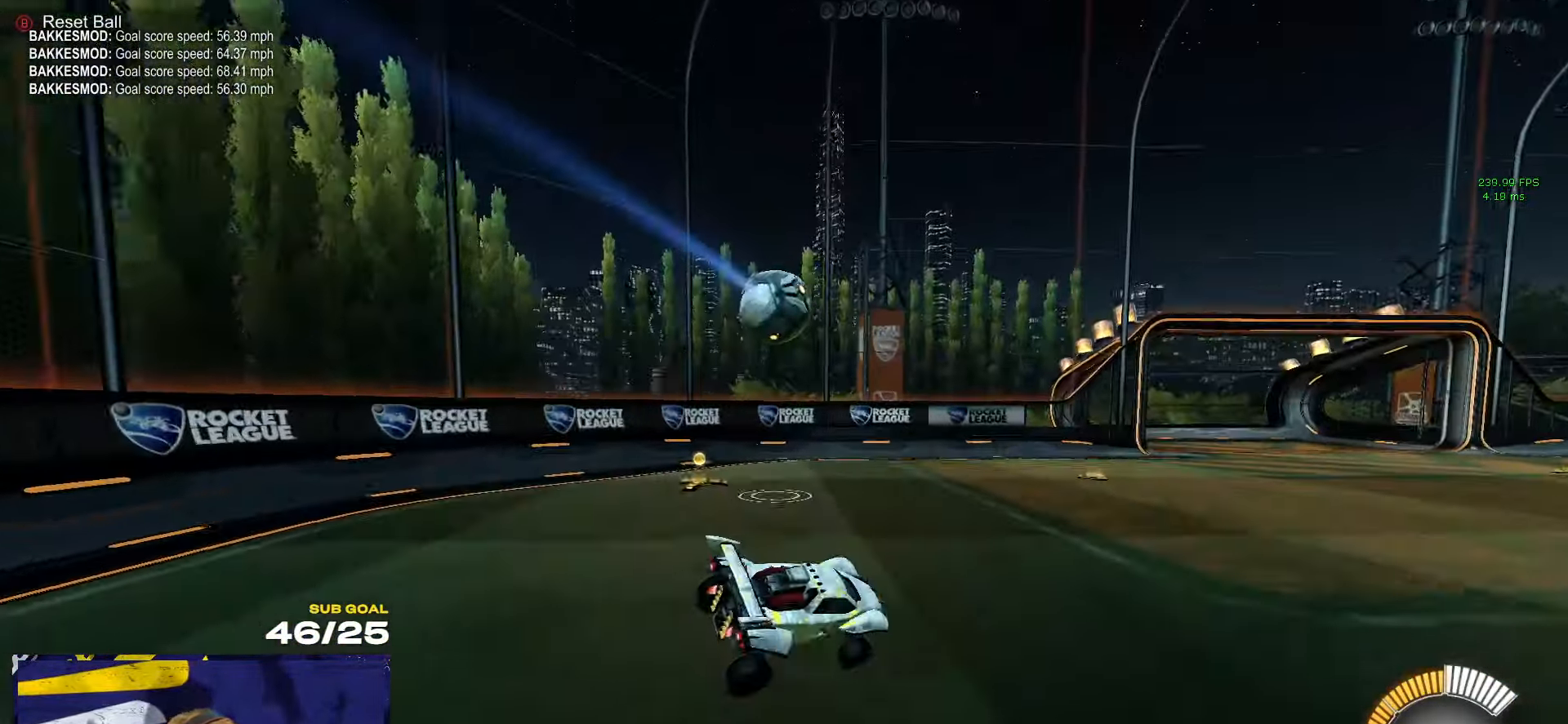
{"buttons": ["A"], "left_stick": "down", "right_stick": "center", "events": [[17, "left_stick", "center"], [100, "left_stick", "right"], [150, "L2", "down"], [267, "X", "up"], [400, "L2", "up"], [400, "left_stick", "down"], [417, "A", "down"]]}
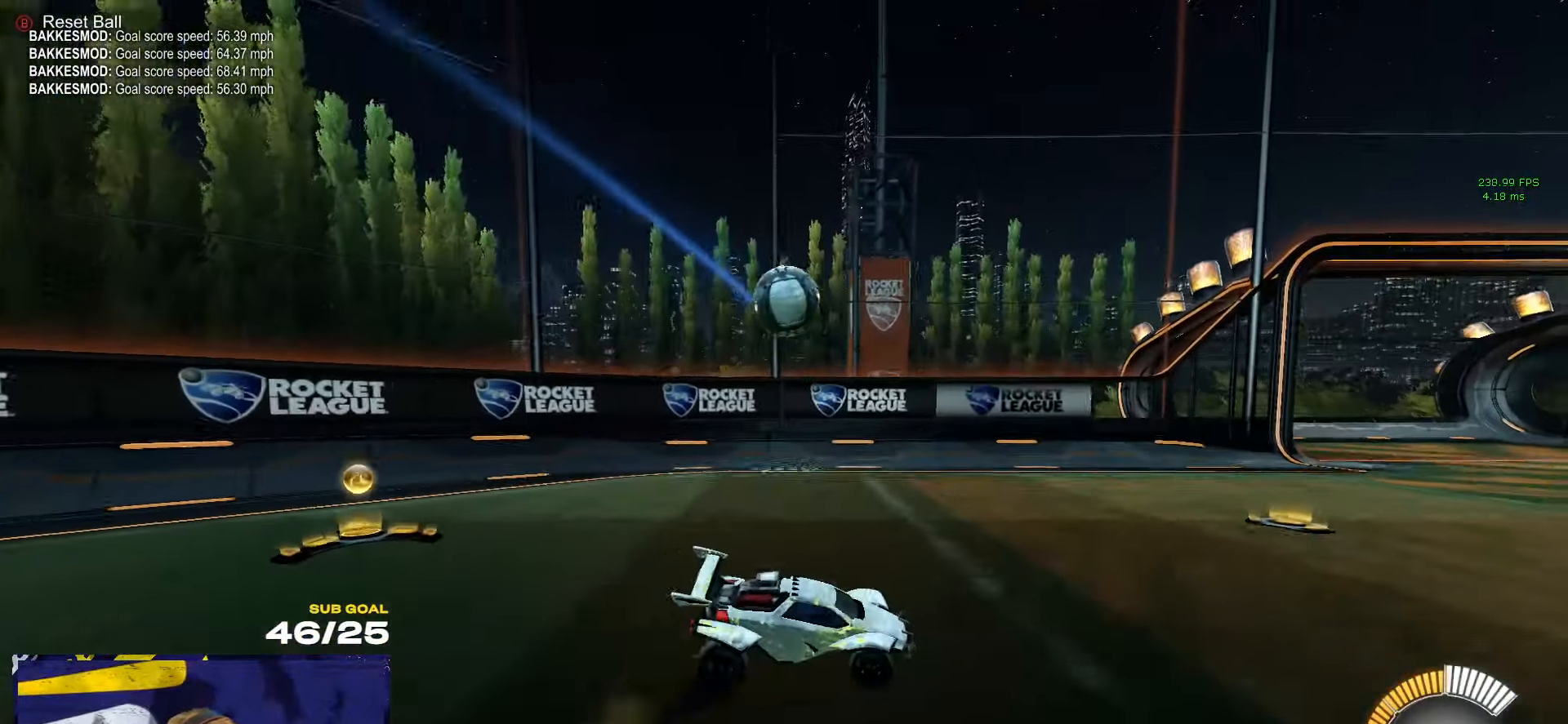
{"buttons": ["L3"], "left_stick": "up", "right_stick": "center", "events": [[83, "R1", "down"], [83, "left_stick", "down-left"], [150, "A", "up"], [233, "left_stick", "center"], [367, "R1", "up"], [400, "L3", "down"], [400, "left_stick", "up"]]}
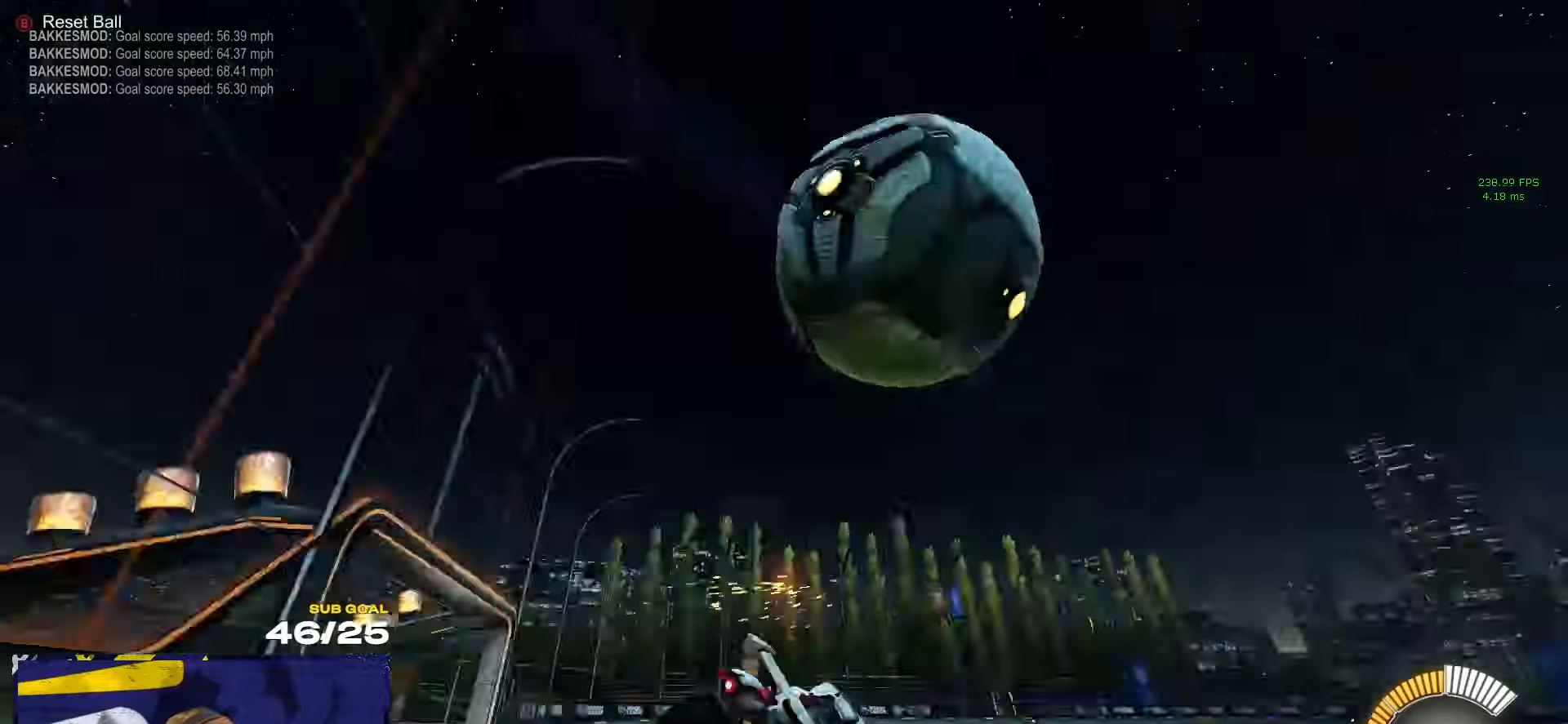
{"buttons": ["R2"], "left_stick": "up-left", "right_stick": "center", "events": [[200, "left_stick", "down-left"], [234, "L3", "up"], [317, "left_stick", "up-left"], [484, "R2", "down"]]}
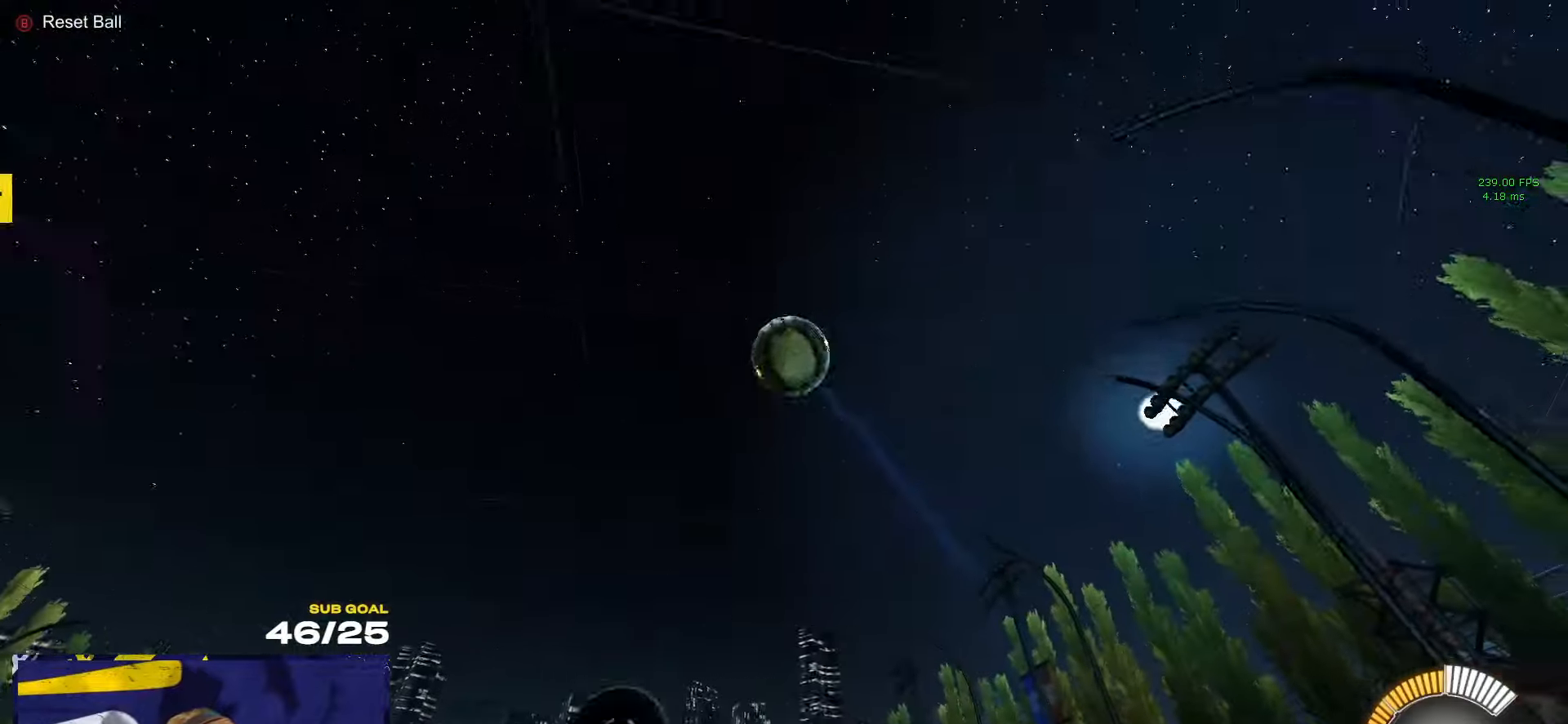
{"buttons": ["R1", "R2"], "left_stick": "left", "right_stick": "center", "events": [[17, "A", "down"], [100, "left_stick", "down-left"], [117, "A", "up"], [234, "R1", "down"], [267, "left_stick", "left"]]}
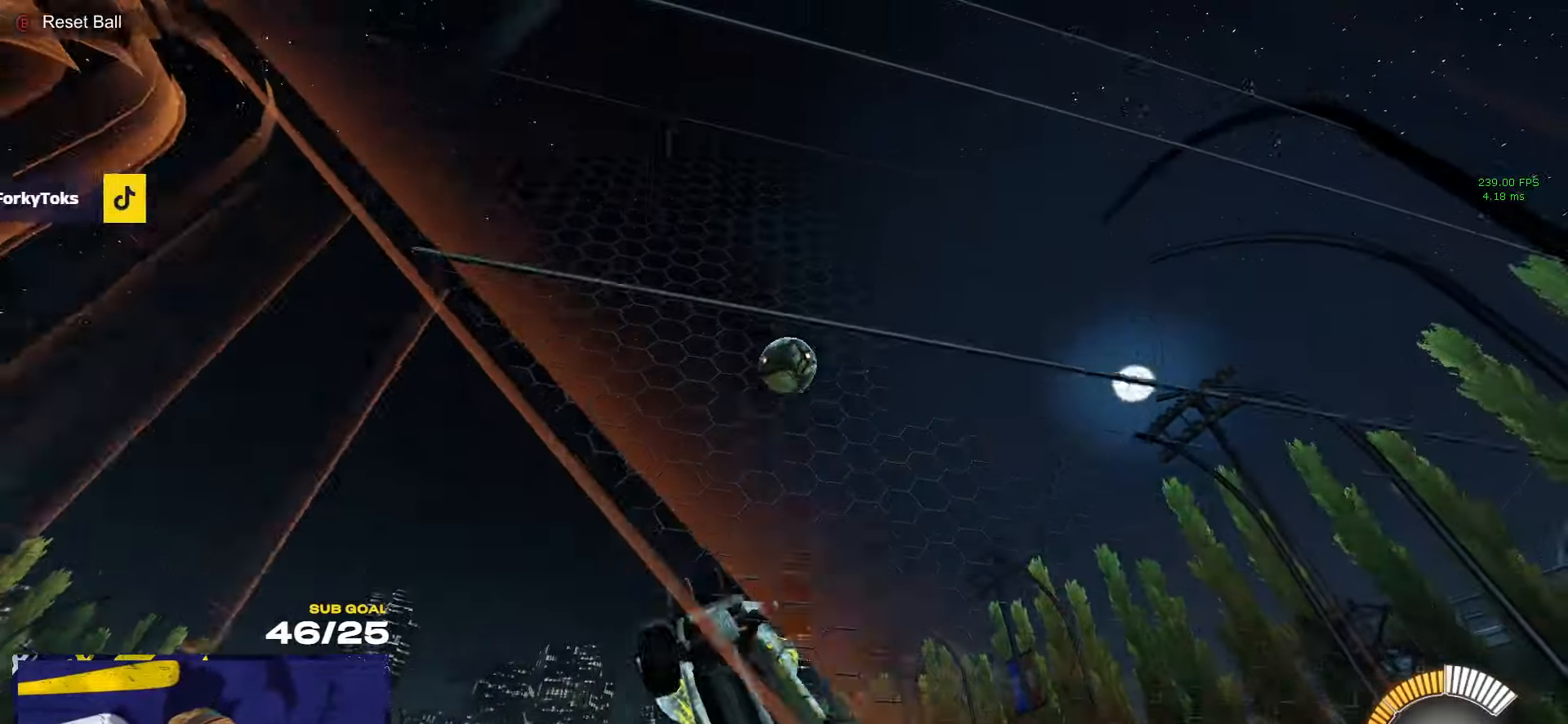
{"buttons": ["L1", "R1"], "left_stick": "up-left", "right_stick": "center", "events": [[50, "R1", "up"], [100, "A", "down"], [150, "left_stick", "down"], [167, "R1", "down"], [184, "L3", "down"], [267, "R2", "up"], [350, "A", "up"], [434, "left_stick", "up-left"], [467, "L3", "up"], [484, "L1", "down"]]}
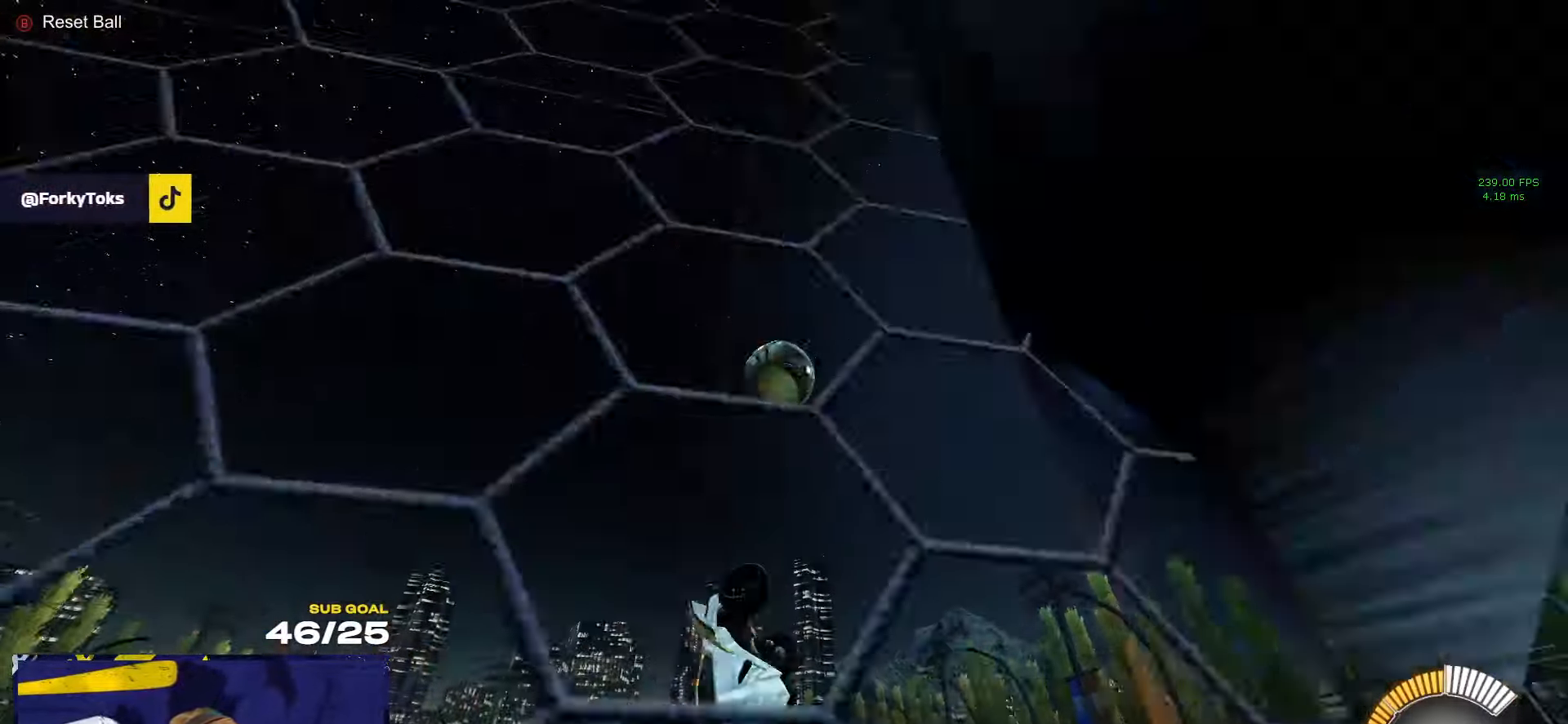
{"buttons": ["L1", "R1"], "left_stick": "down-left", "right_stick": "center", "events": [[50, "R1", "up"], [117, "L1", "up"], [217, "left_stick", "down-left"], [417, "R1", "down"], [484, "L1", "down"]]}
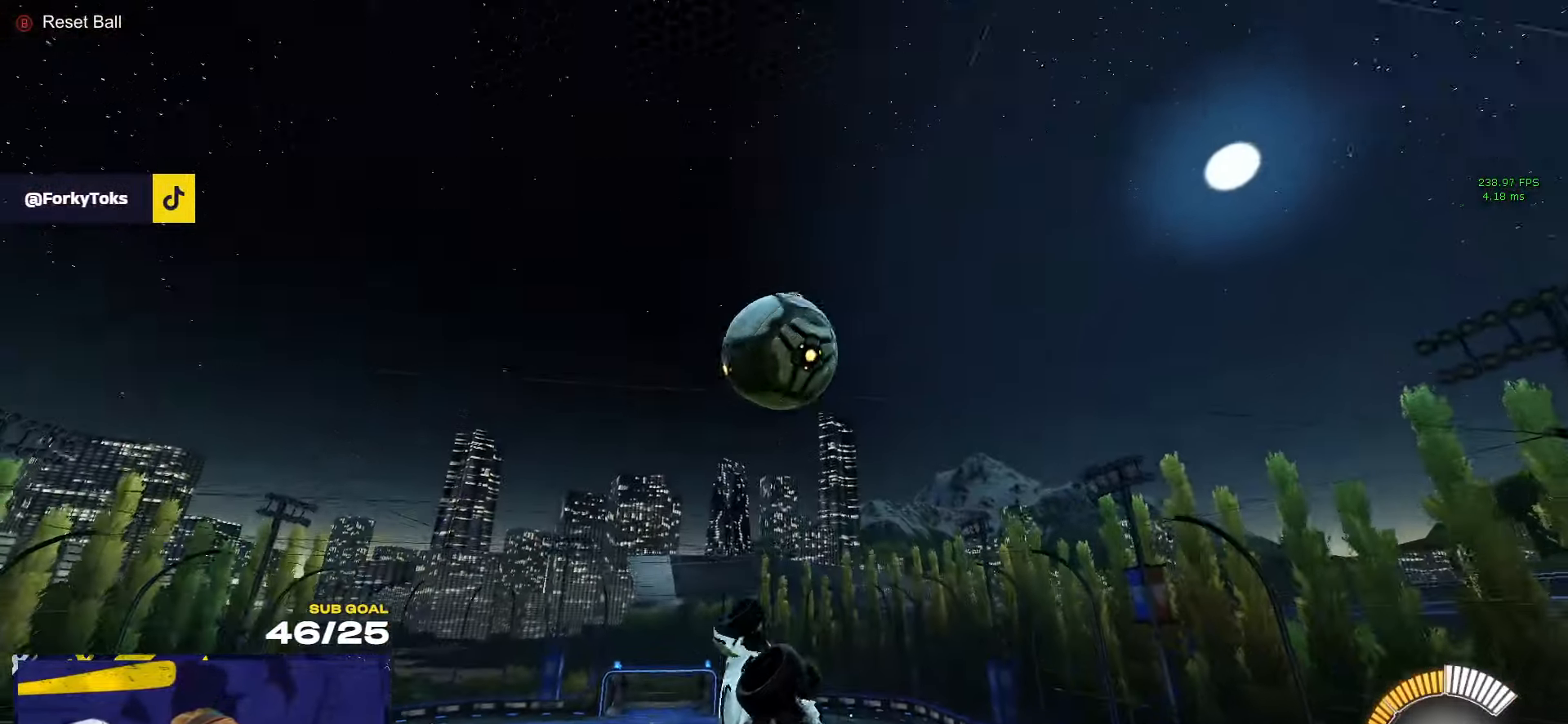
{"buttons": ["R1", "L3"], "left_stick": "up", "right_stick": "center", "events": [[84, "L1", "up"], [100, "left_stick", "center"], [217, "L1", "down"], [300, "left_stick", "up-left"], [367, "L1", "up"], [367, "left_stick", "up"], [467, "L3", "down"]]}
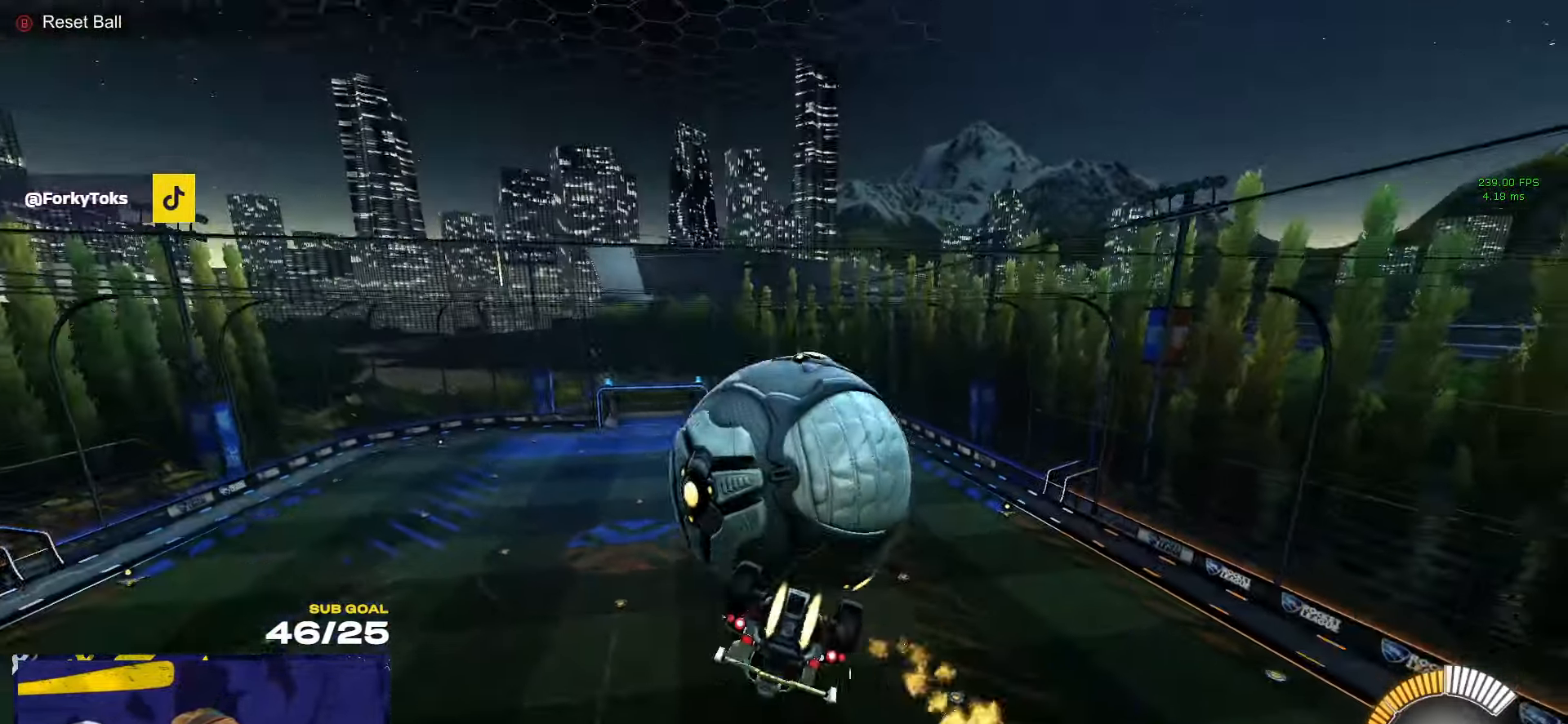
{"buttons": ["R1"], "left_stick": "down-left", "right_stick": "center", "events": [[184, "left_stick", "right"], [284, "left_stick", "down"], [434, "L3", "up"], [434, "left_stick", "down-left"]]}
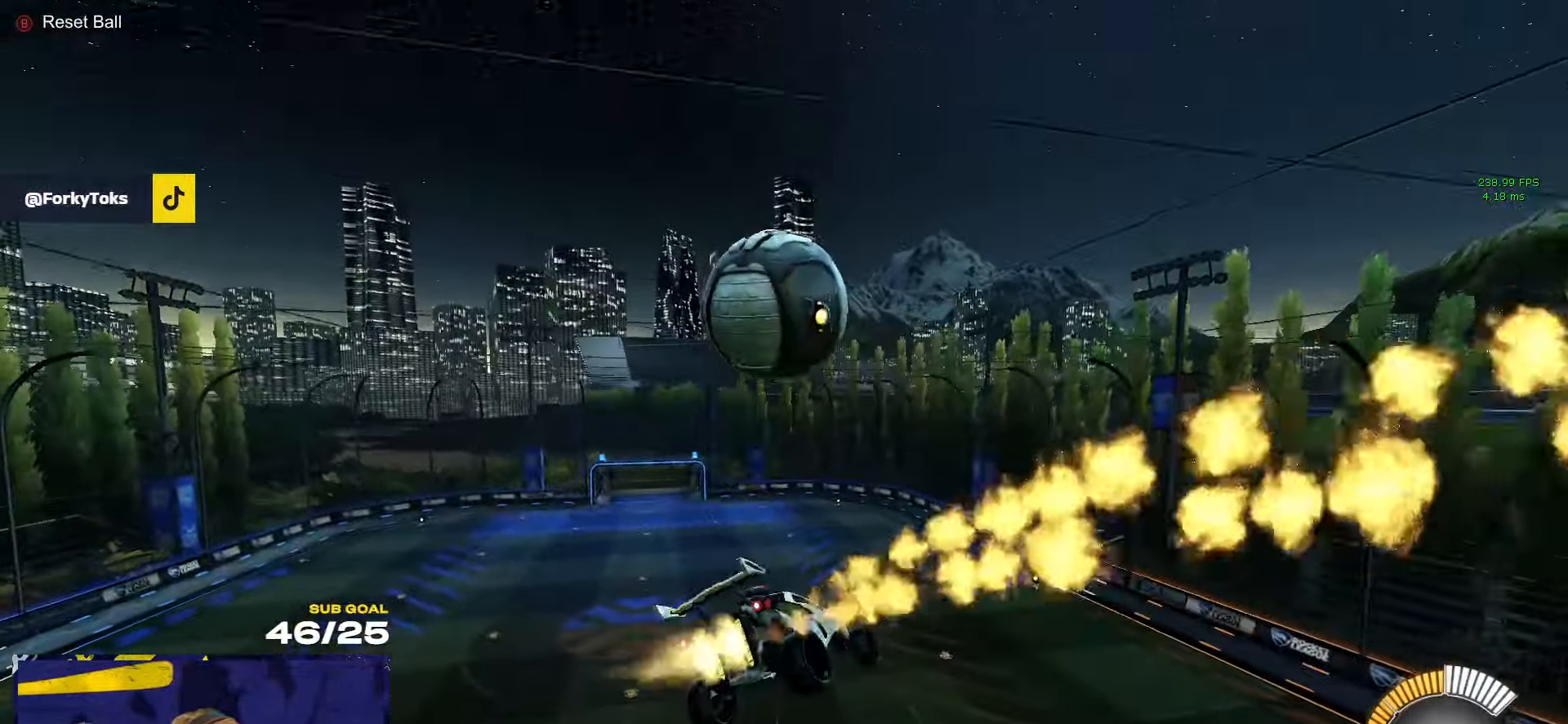
{"buttons": [], "left_stick": "down-left", "right_stick": "center", "events": [[84, "left_stick", "center"], [184, "R1", "up"], [250, "left_stick", "up-left"], [267, "L1", "down"], [317, "A", "down"], [384, "R1", "down"], [417, "L1", "up"], [417, "left_stick", "down-left"], [434, "A", "up"], [450, "R1", "up"]]}
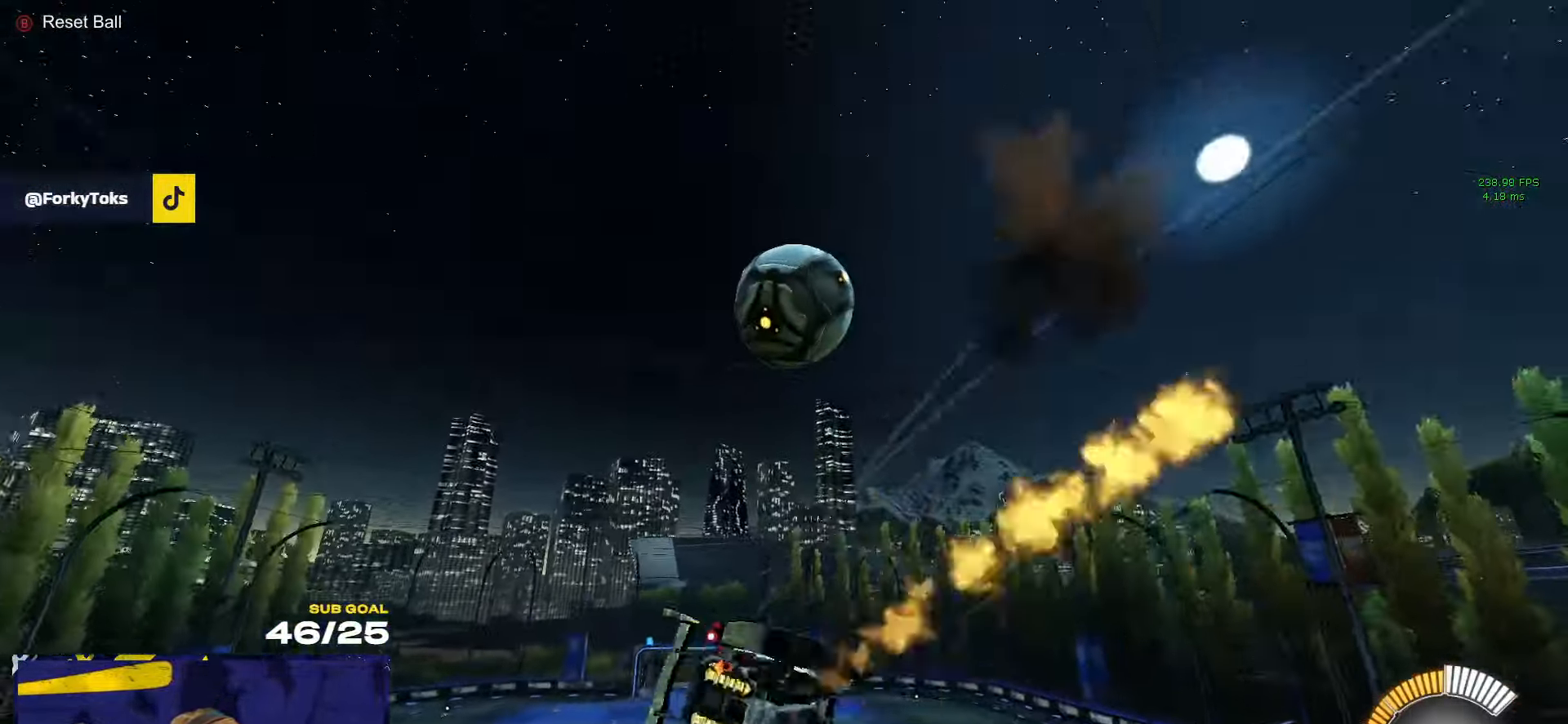
{"buttons": ["R1"], "left_stick": "up-right", "right_stick": "center", "events": [[17, "R1", "down"], [150, "left_stick", "up-left"], [217, "left_stick", "down-left"], [484, "left_stick", "up-right"]]}
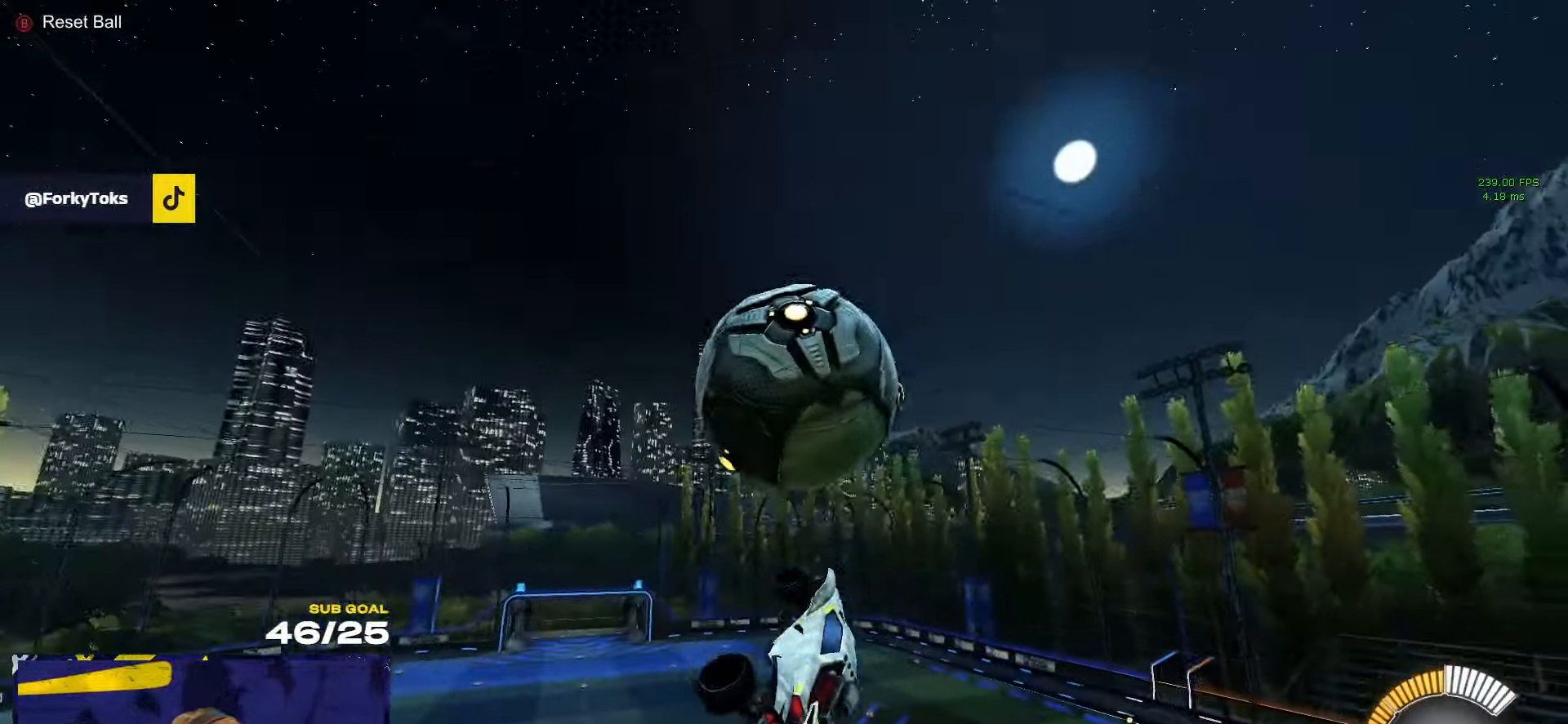
{"buttons": [], "left_stick": "up-right", "right_stick": "center", "events": [[17, "L3", "down"], [150, "left_stick", "down-right"], [284, "left_stick", "up"], [317, "R1", "up"], [334, "left_stick", "up-right"], [484, "L3", "up"]]}
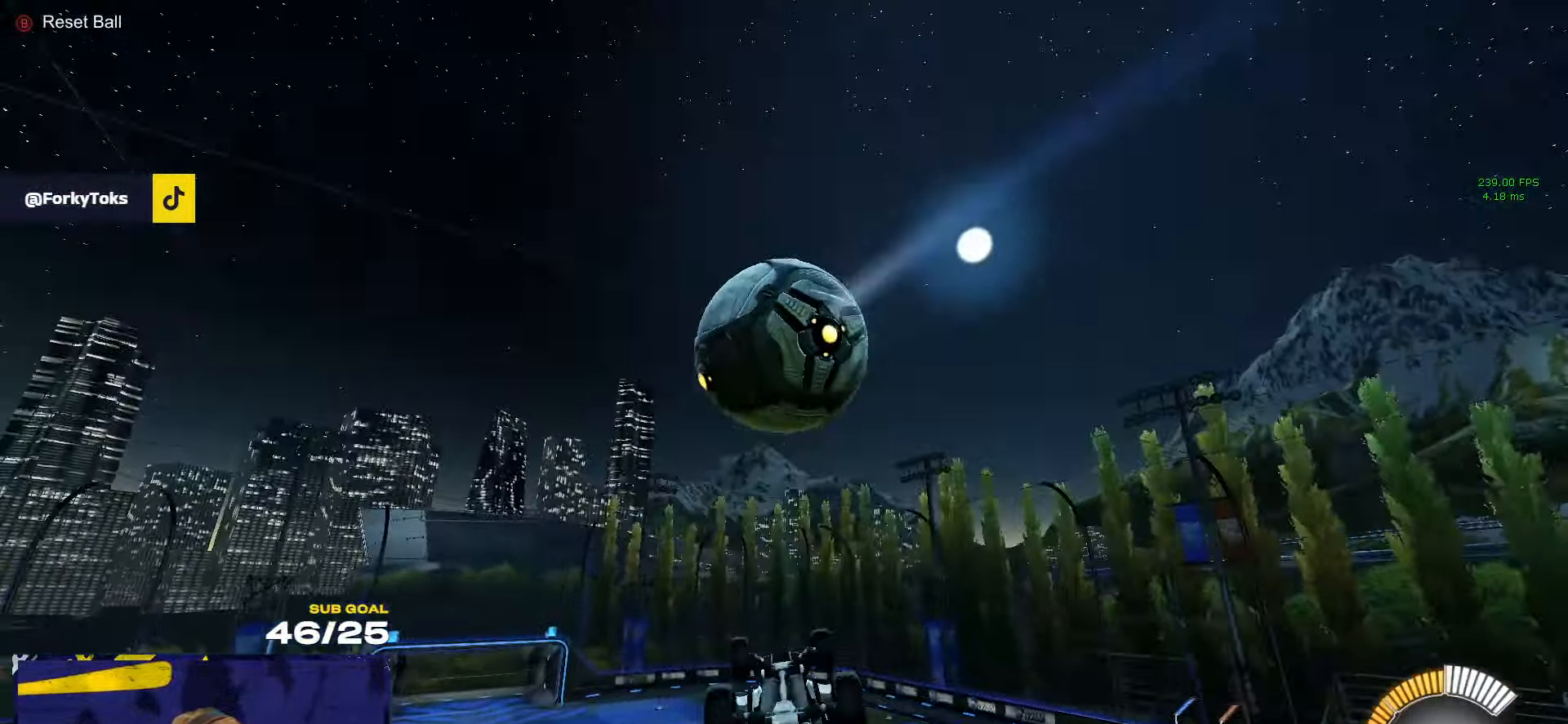
{"buttons": ["R1", "L3"], "left_stick": "down", "right_stick": "center", "events": [[67, "L3", "down"], [84, "R1", "down"], [334, "left_stick", "down"]]}
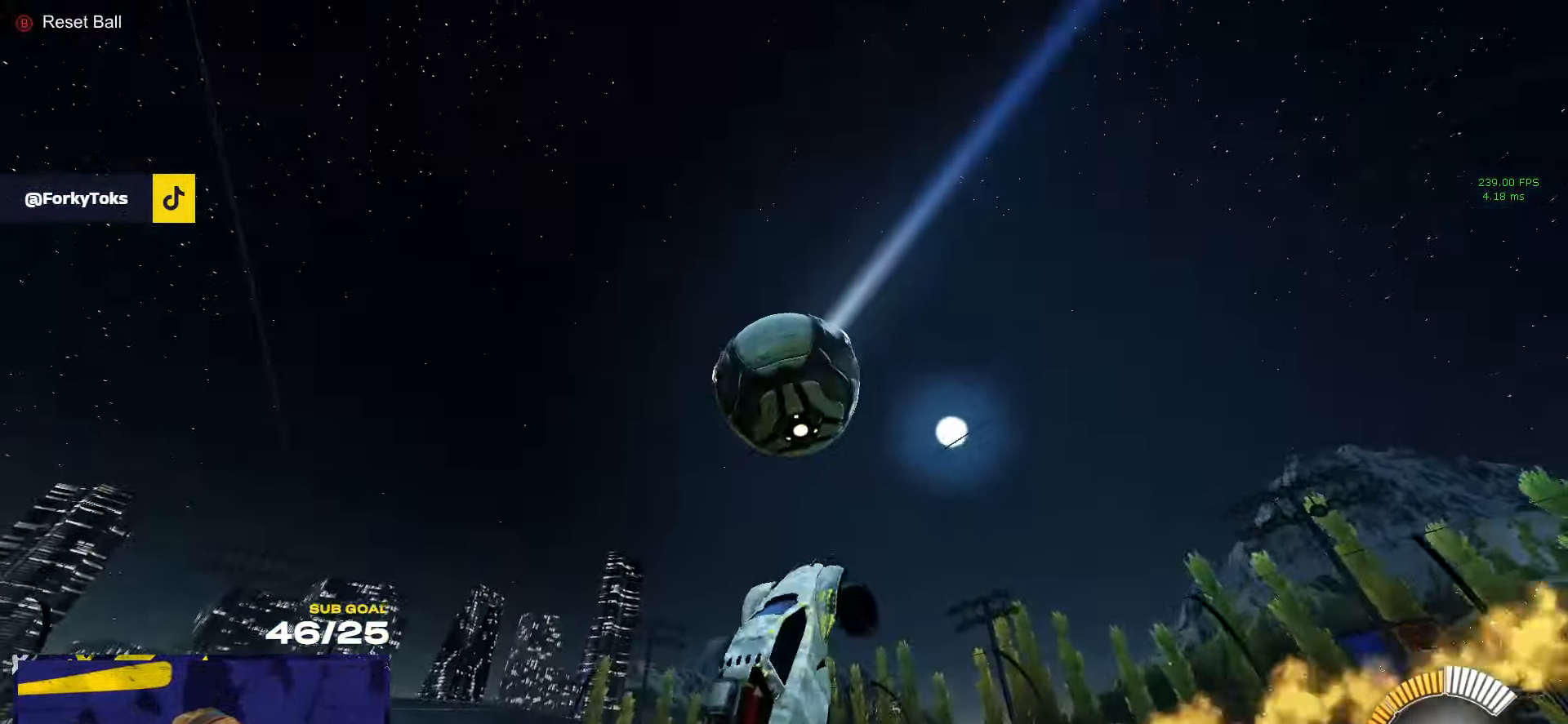
{"buttons": ["L3"], "left_stick": "down-right", "right_stick": "center", "events": [[116, "left_stick", "up-right"], [233, "left_stick", "right"], [400, "R1", "up"], [416, "left_stick", "down-right"]]}
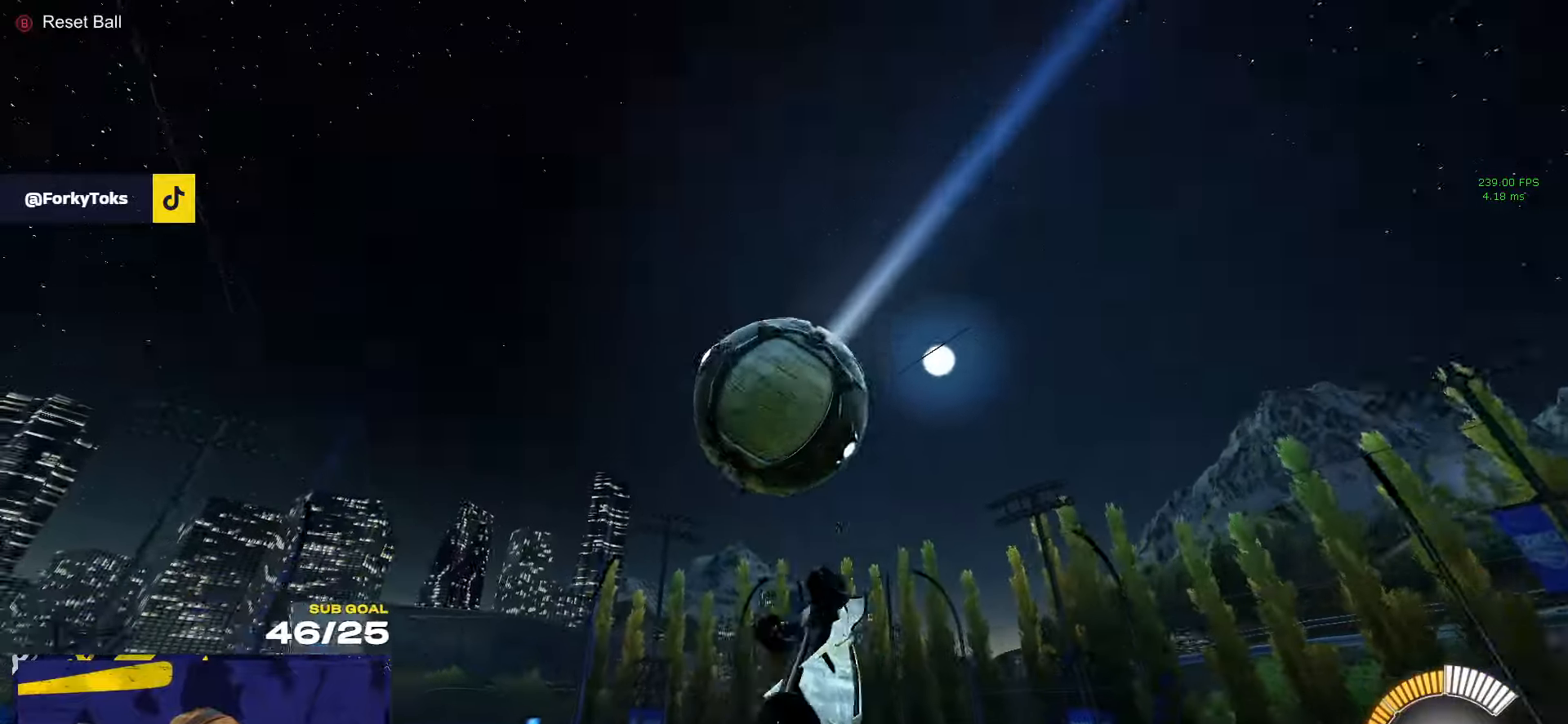
{"buttons": ["A", "L1", "R1"], "left_stick": "up-right", "right_stick": "center", "events": [[50, "L3", "up"], [133, "R1", "down"], [266, "left_stick", "down-left"], [450, "left_stick", "up-right"], [466, "A", "down"], [466, "L1", "down"]]}
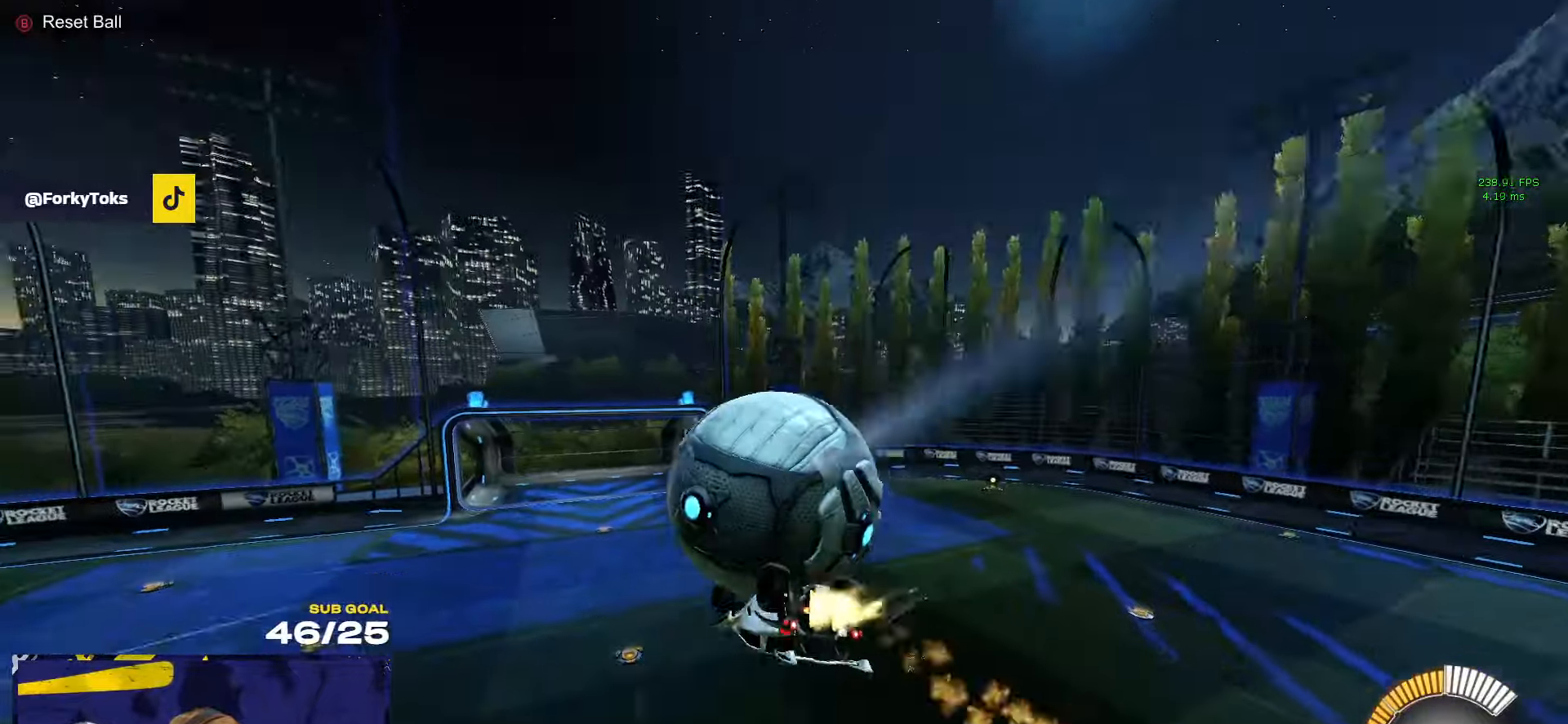
{"buttons": [], "left_stick": "up-right", "right_stick": "center", "events": [[33, "A", "up"], [100, "A", "down"], [233, "A", "up"], [316, "R1", "up"], [366, "L1", "up"]]}
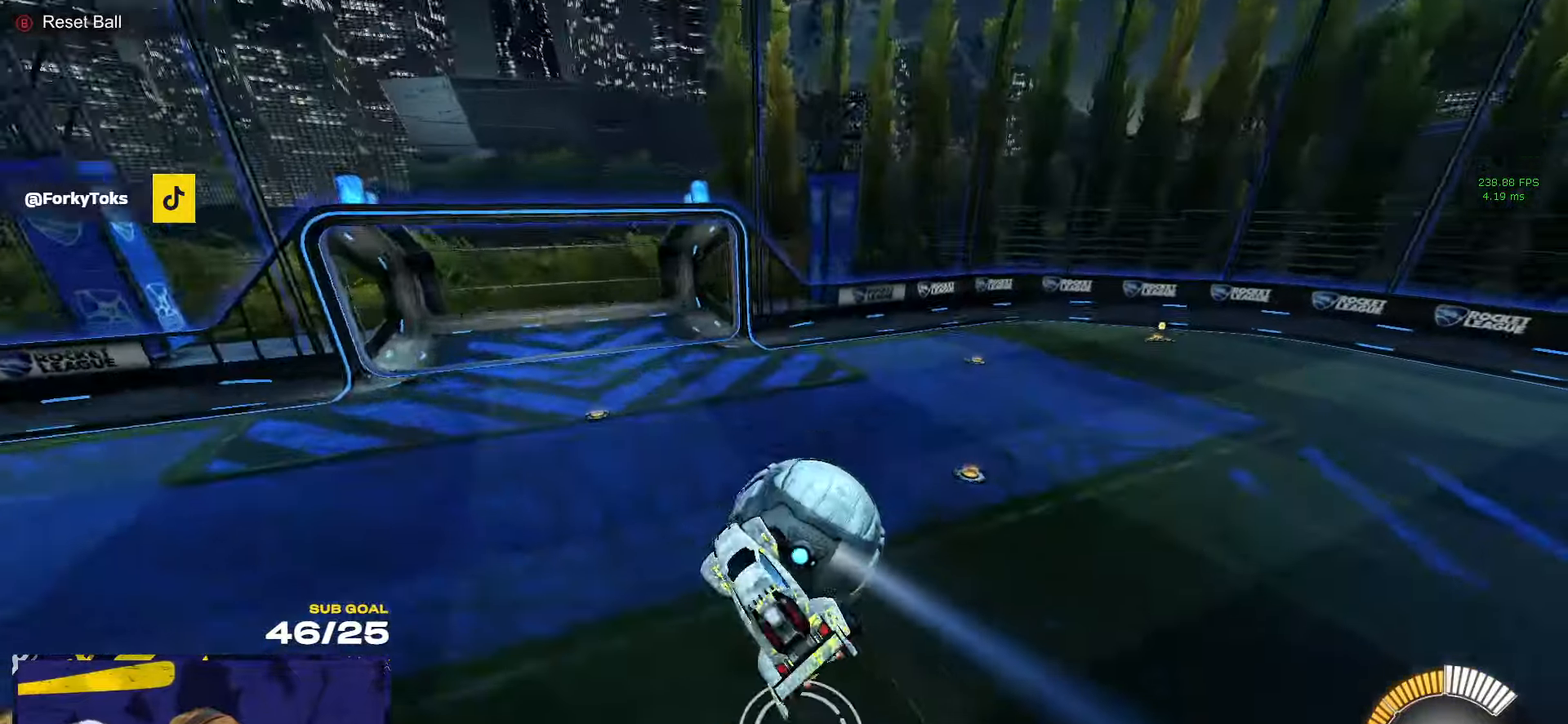
{"buttons": [], "left_stick": "down-left", "right_stick": "center", "events": [[66, "left_stick", "center"], [233, "left_stick", "down"], [383, "left_stick", "down-left"]]}